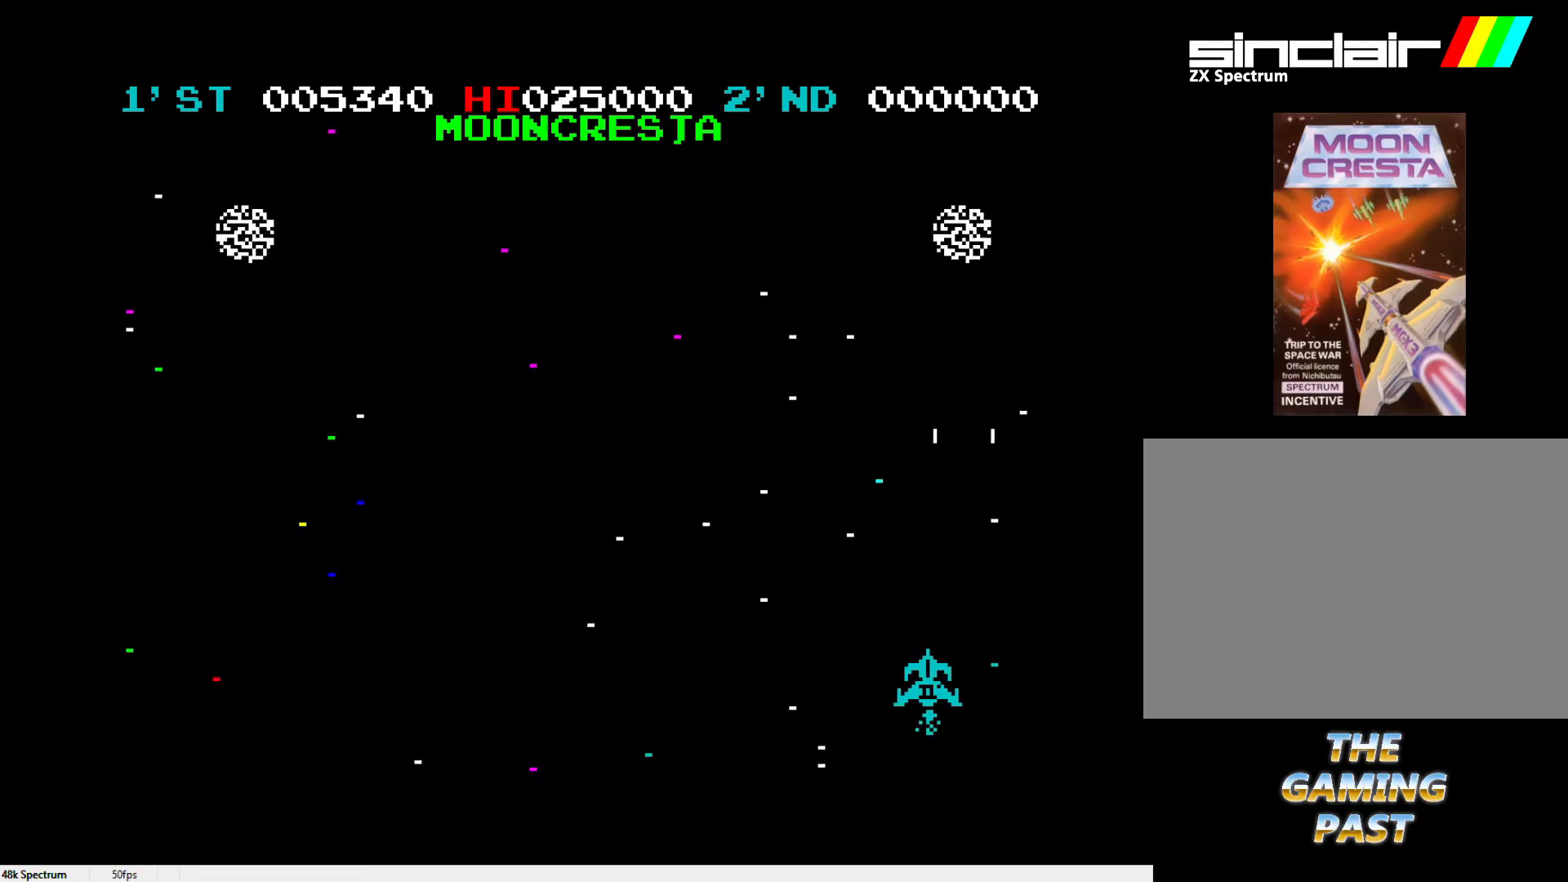
Gameplay with keyboard; each line is a JSON object with the keys held at the frame after it. "events" lists presses ("down") and releases ("up") of "0", "1", "2", "3", "4", "5", "6", "7", "8", "9", "a", "b", "c", "caps_lock", "d", "e", "f", "g", "h", "i", "j", "k", "l", "m", "n", "o", "p", "q", "r", "return", "s", "space", "t", "u", "v", "w", "x", "y" and "z" between this image and that frame as [ms after this image, input, new state], when the widget could be followed in between. No other keys are recorded. Mouse input is not recorded.
{"keys": ["l", "x"], "events": [[67, "l", "down"], [117, "z", "up"], [150, "l", "up"], [250, "l", "down"], [333, "l", "up"], [433, "x", "down"], [483, "l", "down"]]}
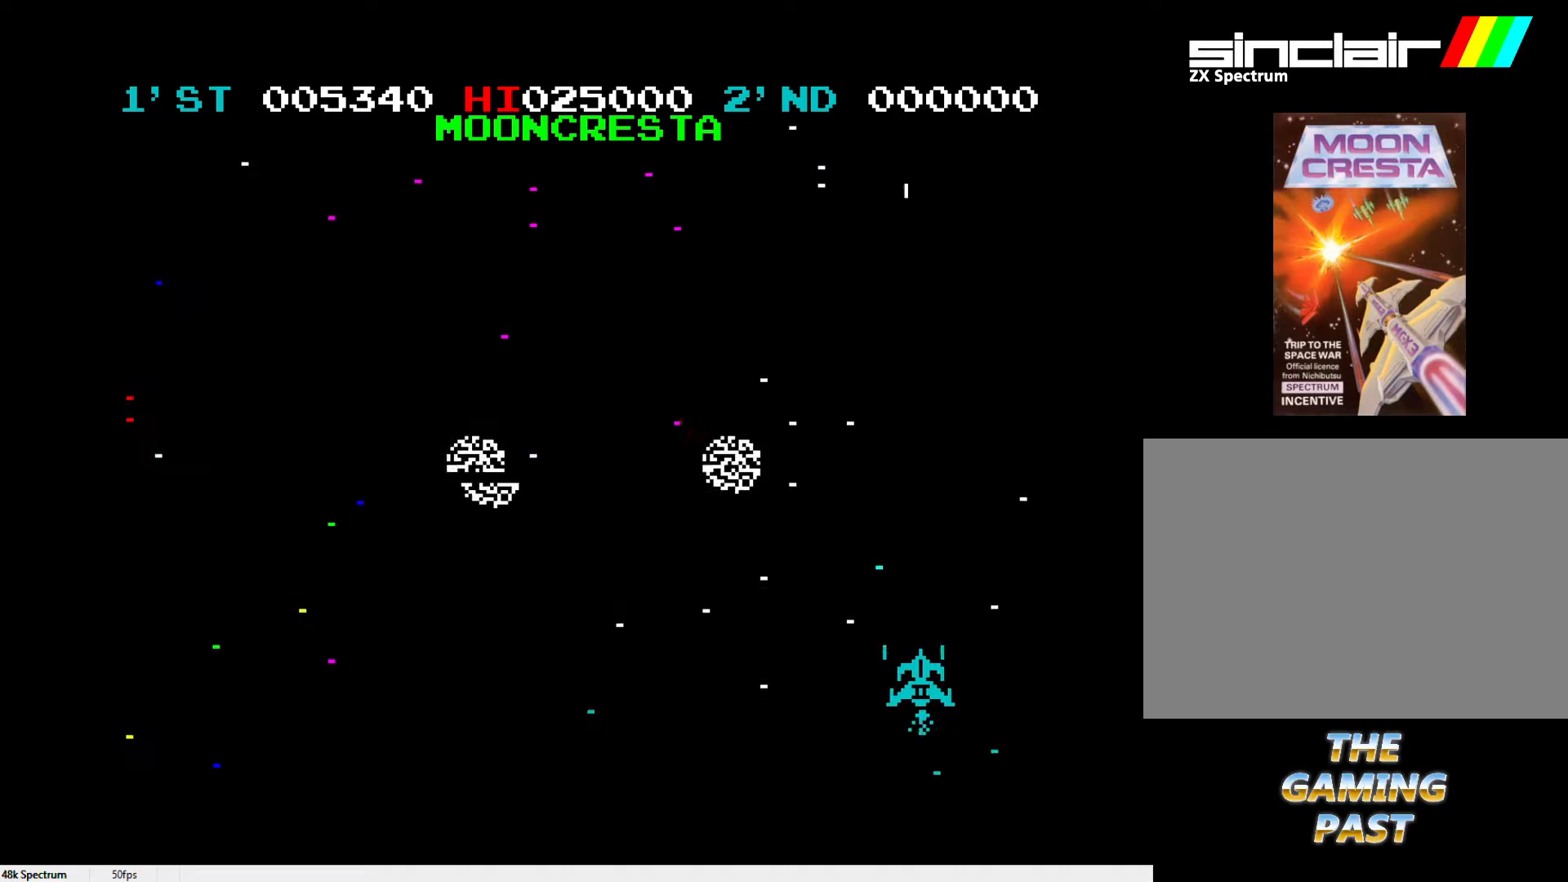
{"keys": ["l"], "events": [[83, "l", "up"], [117, "x", "up"], [217, "l", "down"], [317, "l", "up"], [450, "l", "down"]]}
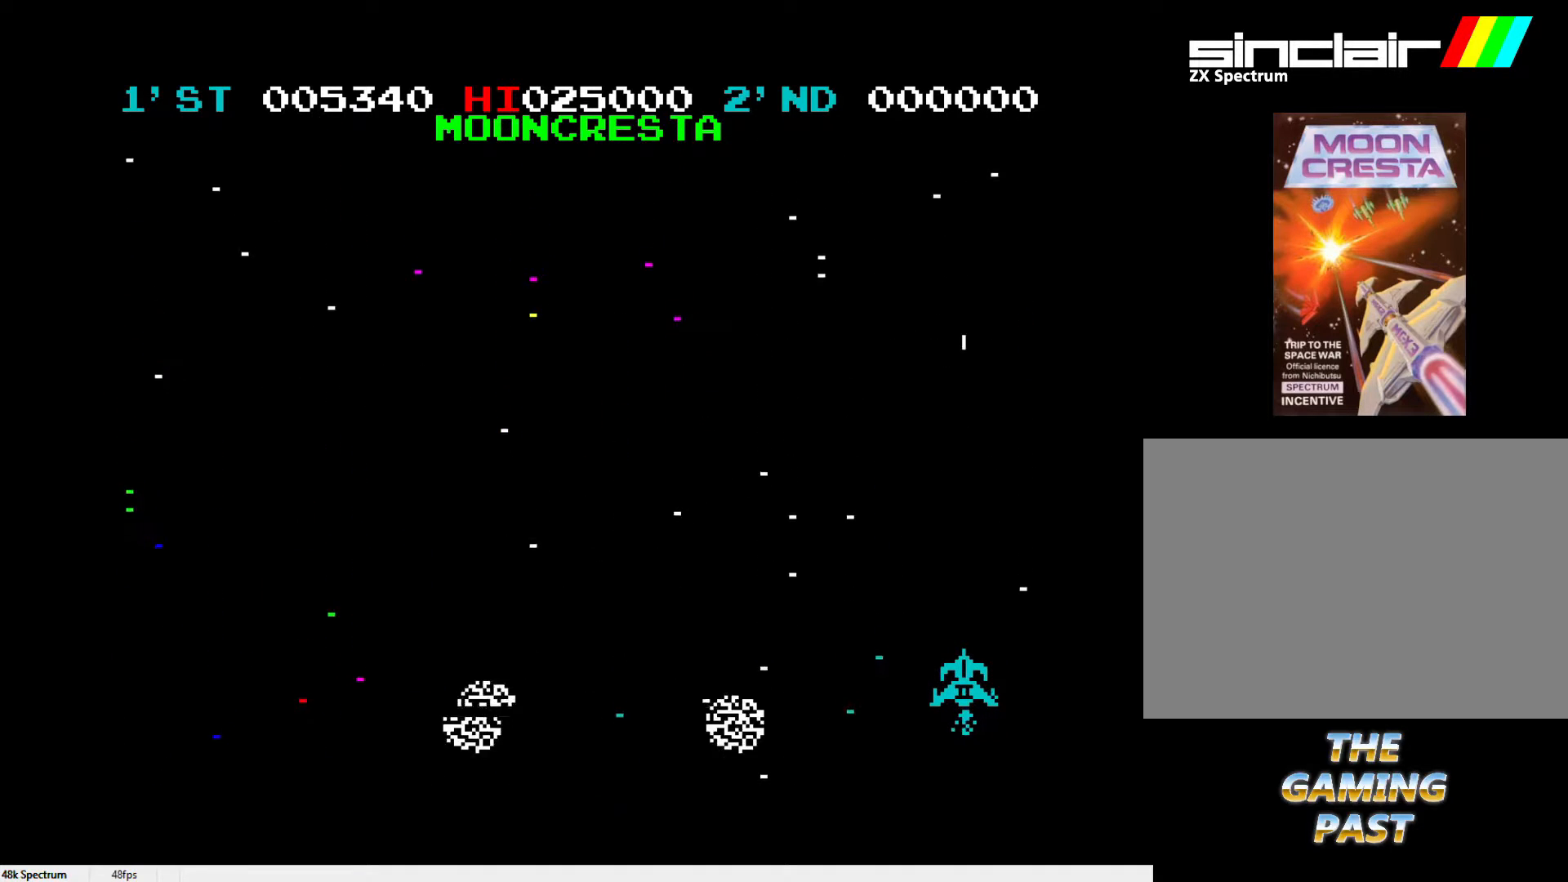
{"keys": ["l", "z"], "events": [[83, "l", "up"], [183, "l", "down"], [317, "l", "up"], [317, "z", "down"], [467, "l", "down"]]}
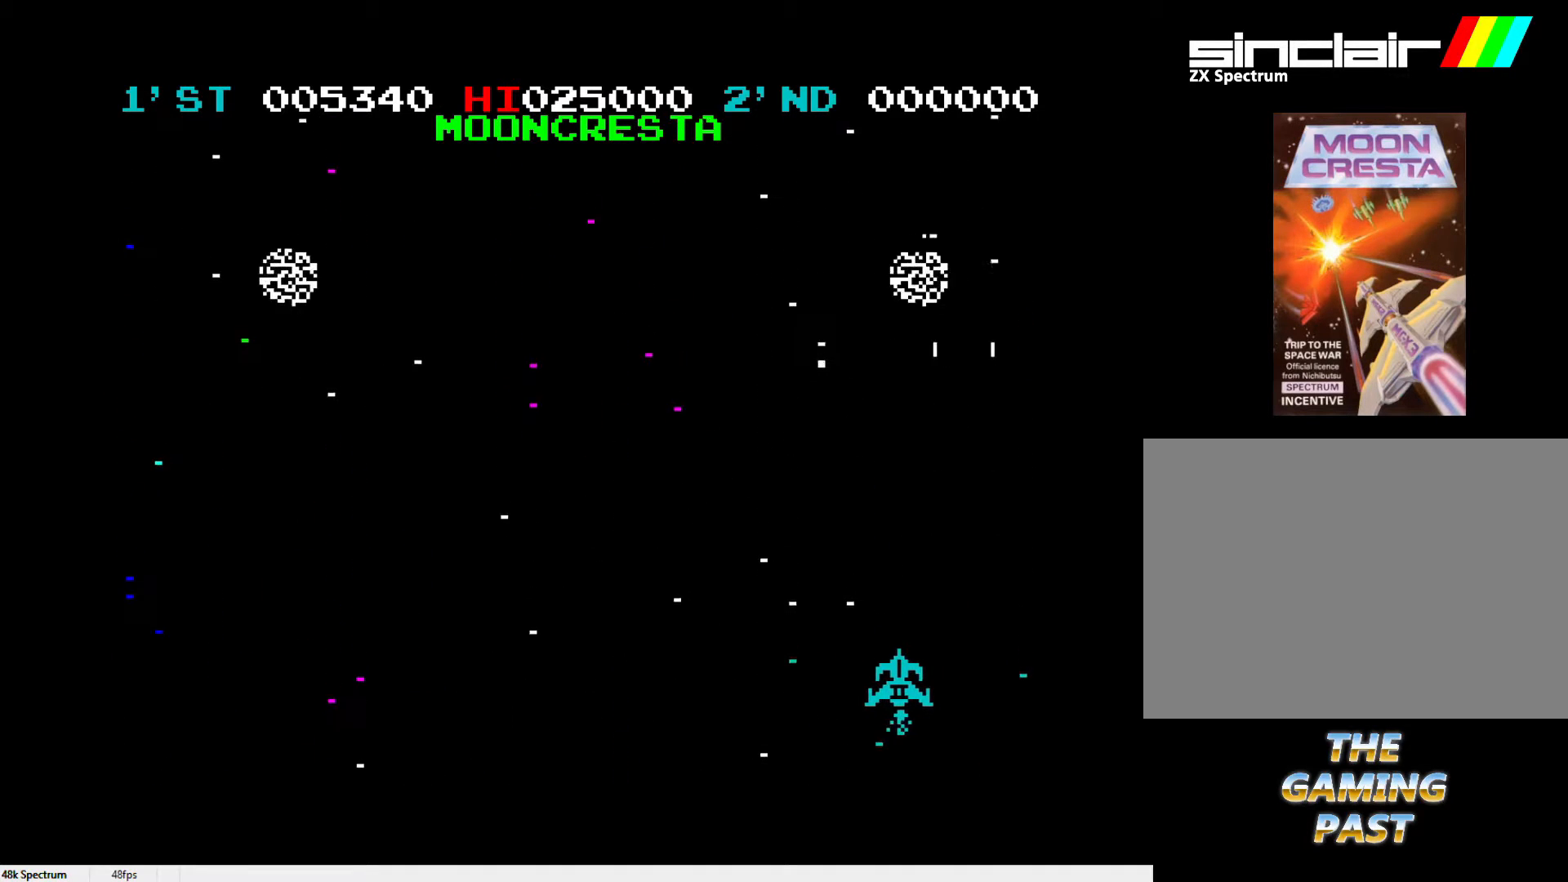
{"keys": ["x"], "events": [[50, "l", "up"], [150, "l", "down"], [150, "z", "up"], [250, "l", "up"], [283, "l", "down"], [283, "x", "down"], [433, "l", "up"]]}
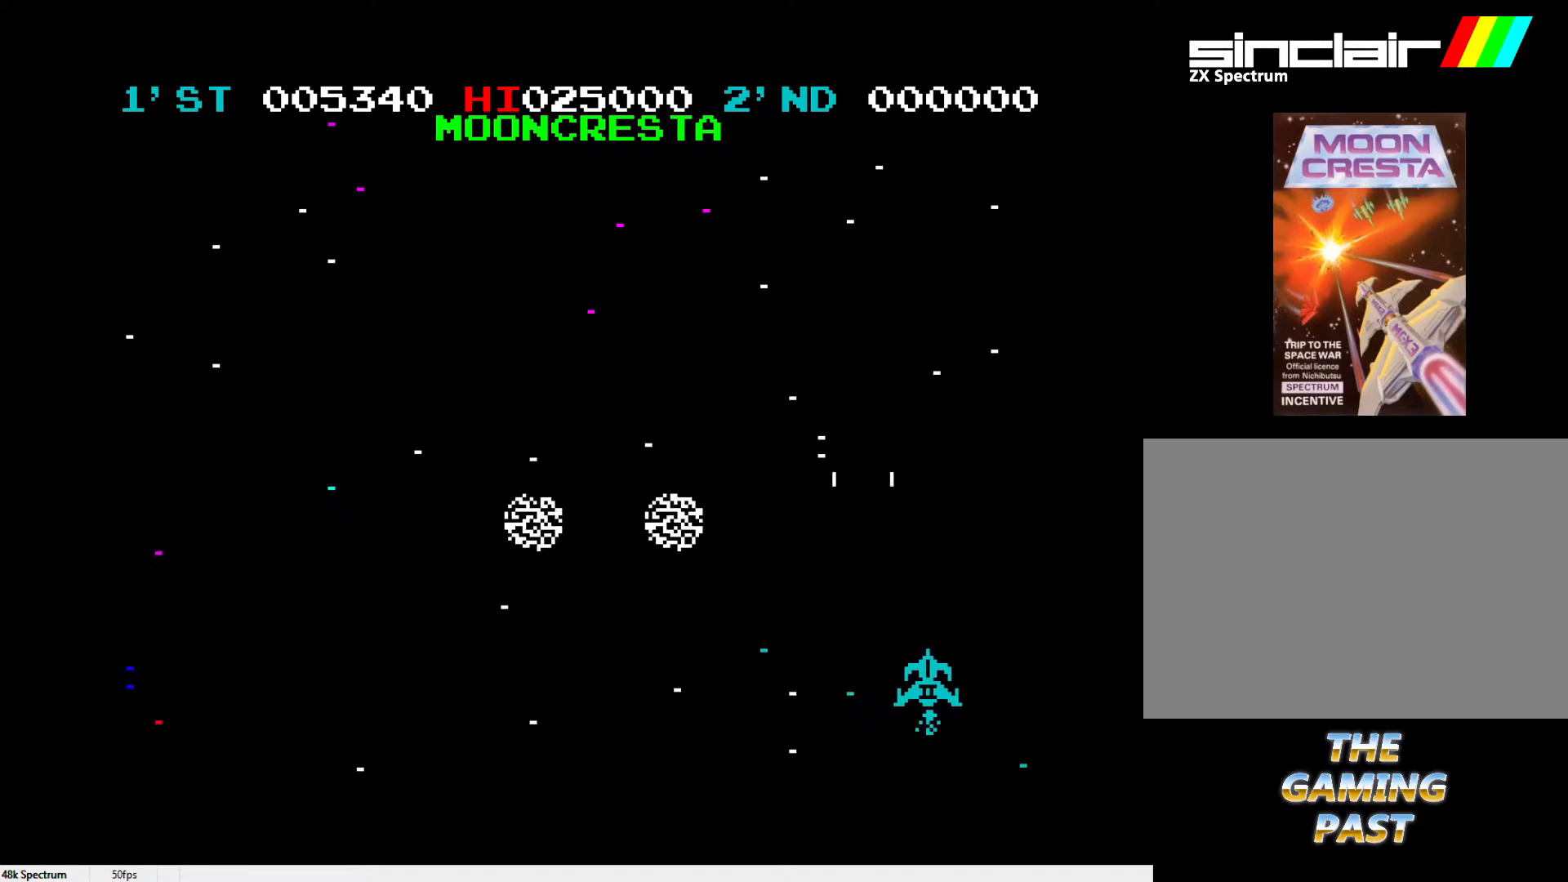
{"keys": [], "events": [[17, "l", "down"], [67, "x", "up"], [133, "l", "up"], [183, "l", "down"], [267, "l", "up"], [350, "l", "down"], [450, "l", "up"]]}
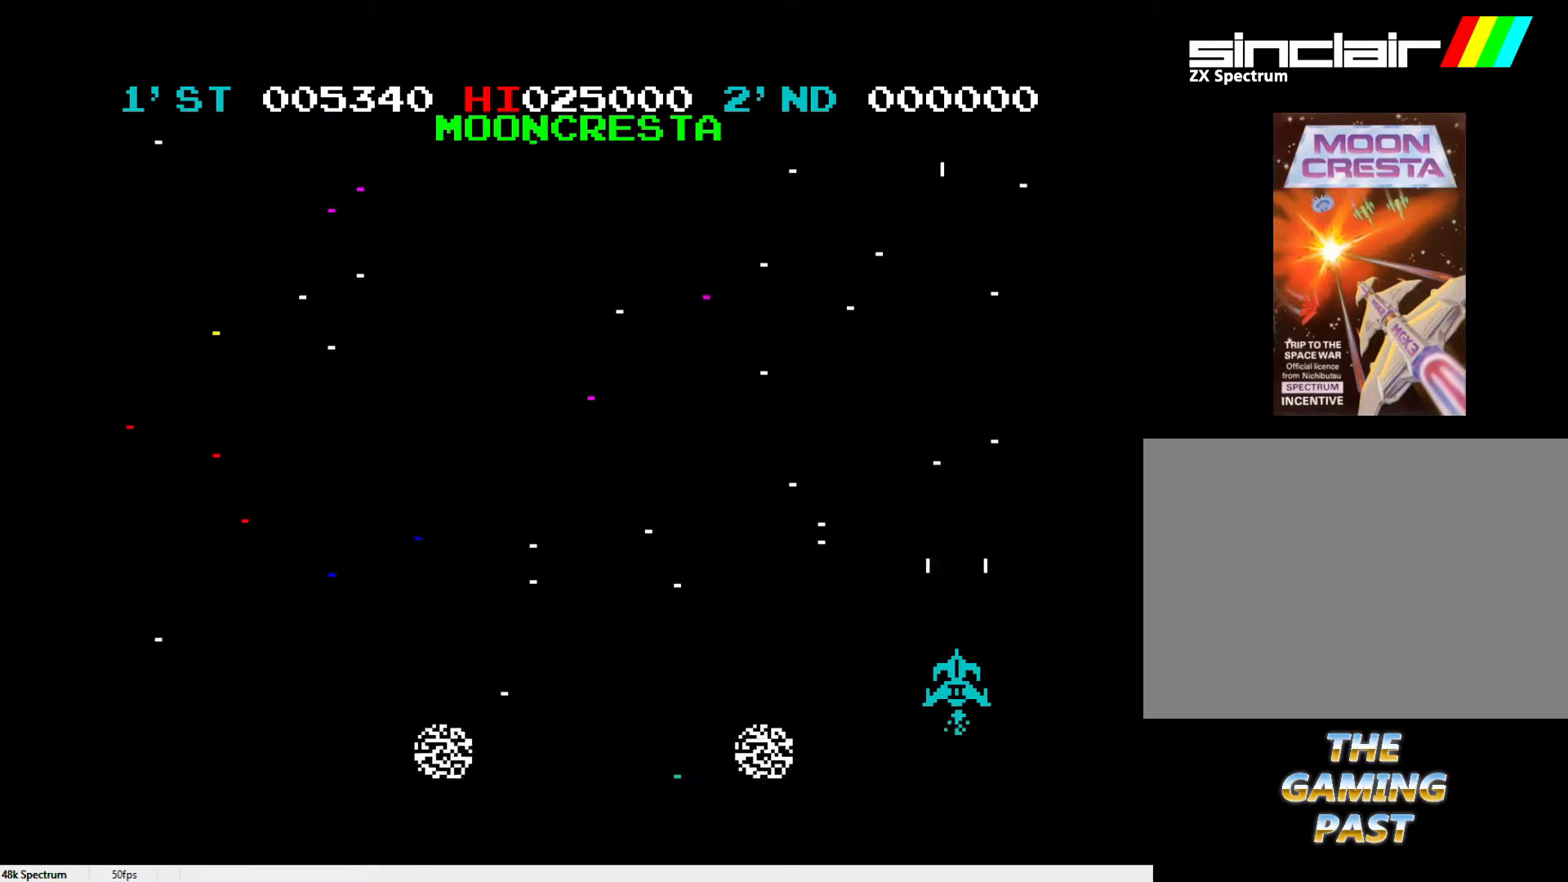
{"keys": [], "events": [[50, "l", "down"], [133, "l", "up"], [133, "z", "down"], [233, "l", "down"], [283, "l", "up"], [417, "l", "down"], [417, "z", "up"], [467, "l", "up"]]}
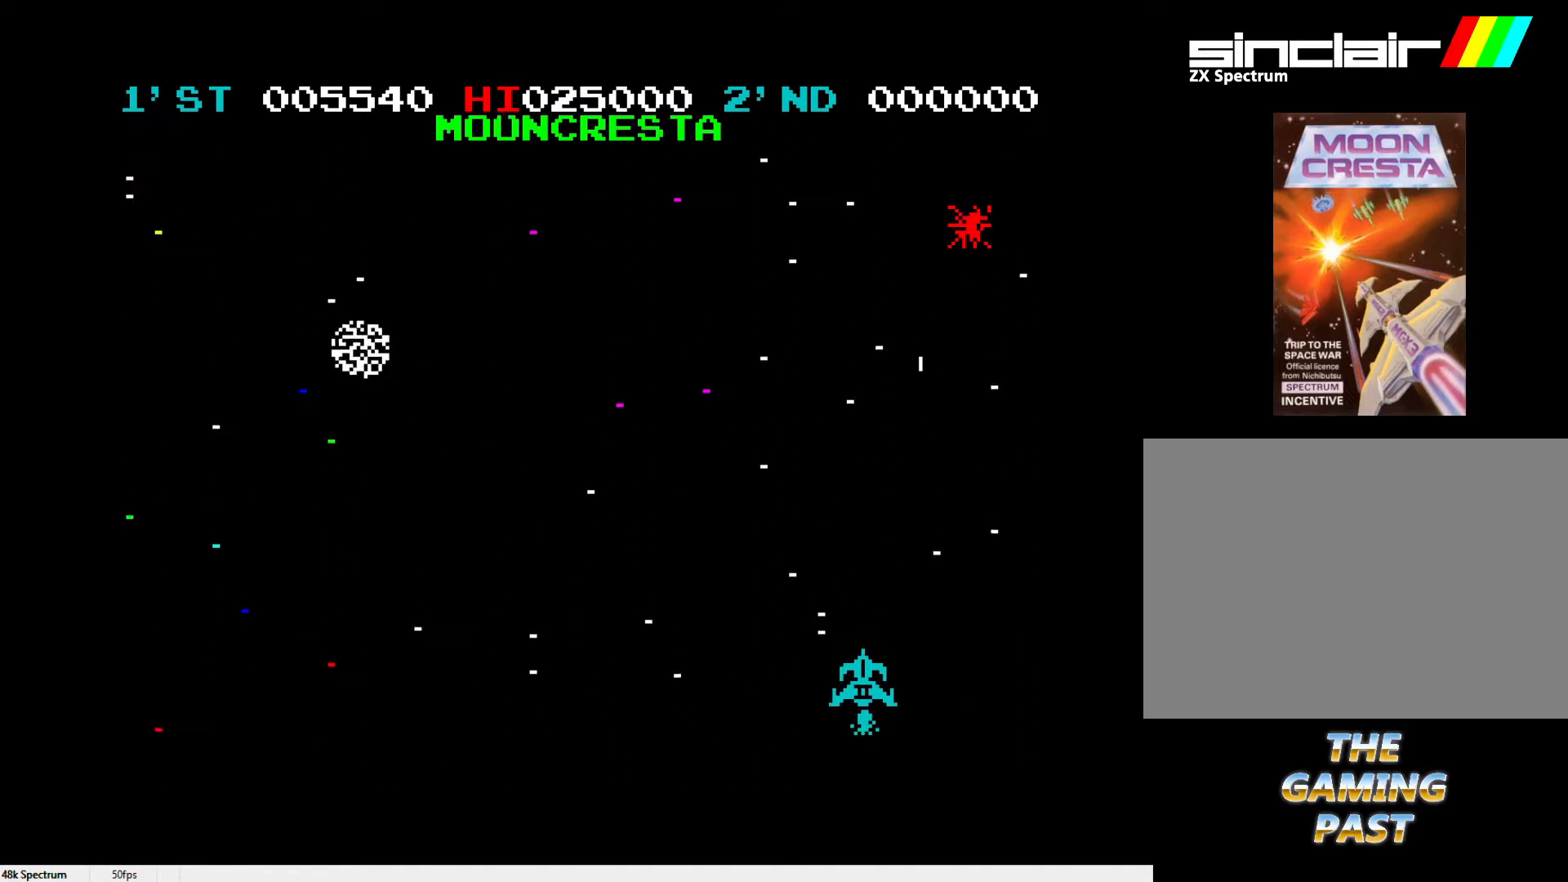
{"keys": [], "events": [[50, "l", "down"], [150, "l", "up"], [150, "x", "down"], [250, "l", "down"], [300, "l", "up"], [383, "l", "down"], [433, "x", "up"], [483, "l", "up"]]}
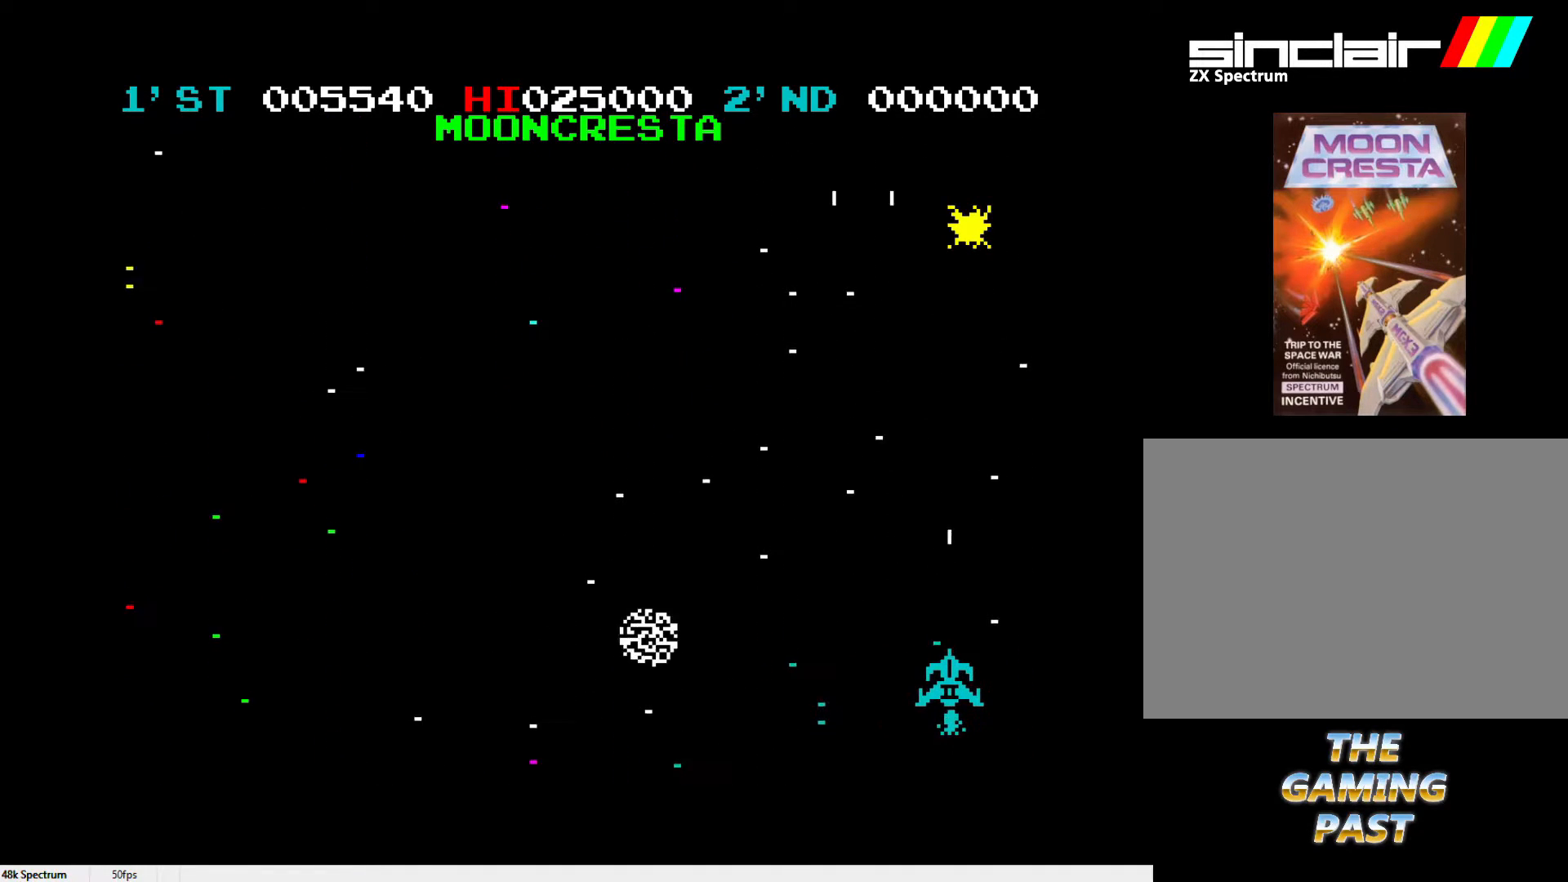
{"keys": ["z"], "events": [[83, "l", "down"], [167, "l", "up"], [267, "l", "down"], [300, "l", "up"], [350, "z", "down"], [450, "l", "down"], [500, "l", "up"]]}
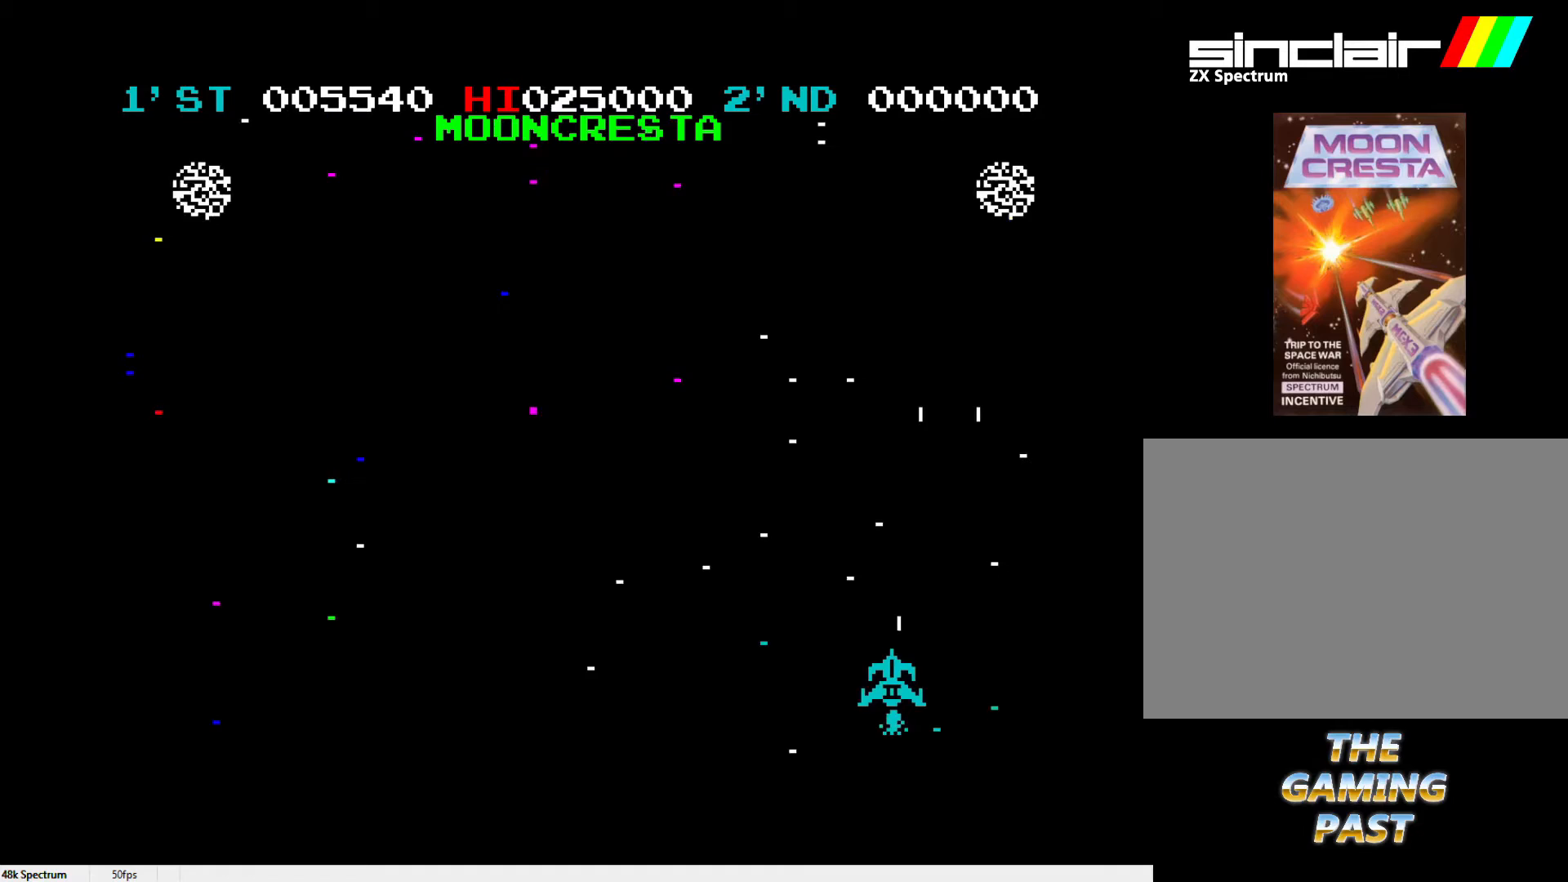
{"keys": ["l", "x"], "events": [[100, "l", "down"], [183, "l", "up"], [233, "l", "down"], [233, "z", "up"], [317, "x", "down"], [367, "l", "up"], [417, "l", "down"]]}
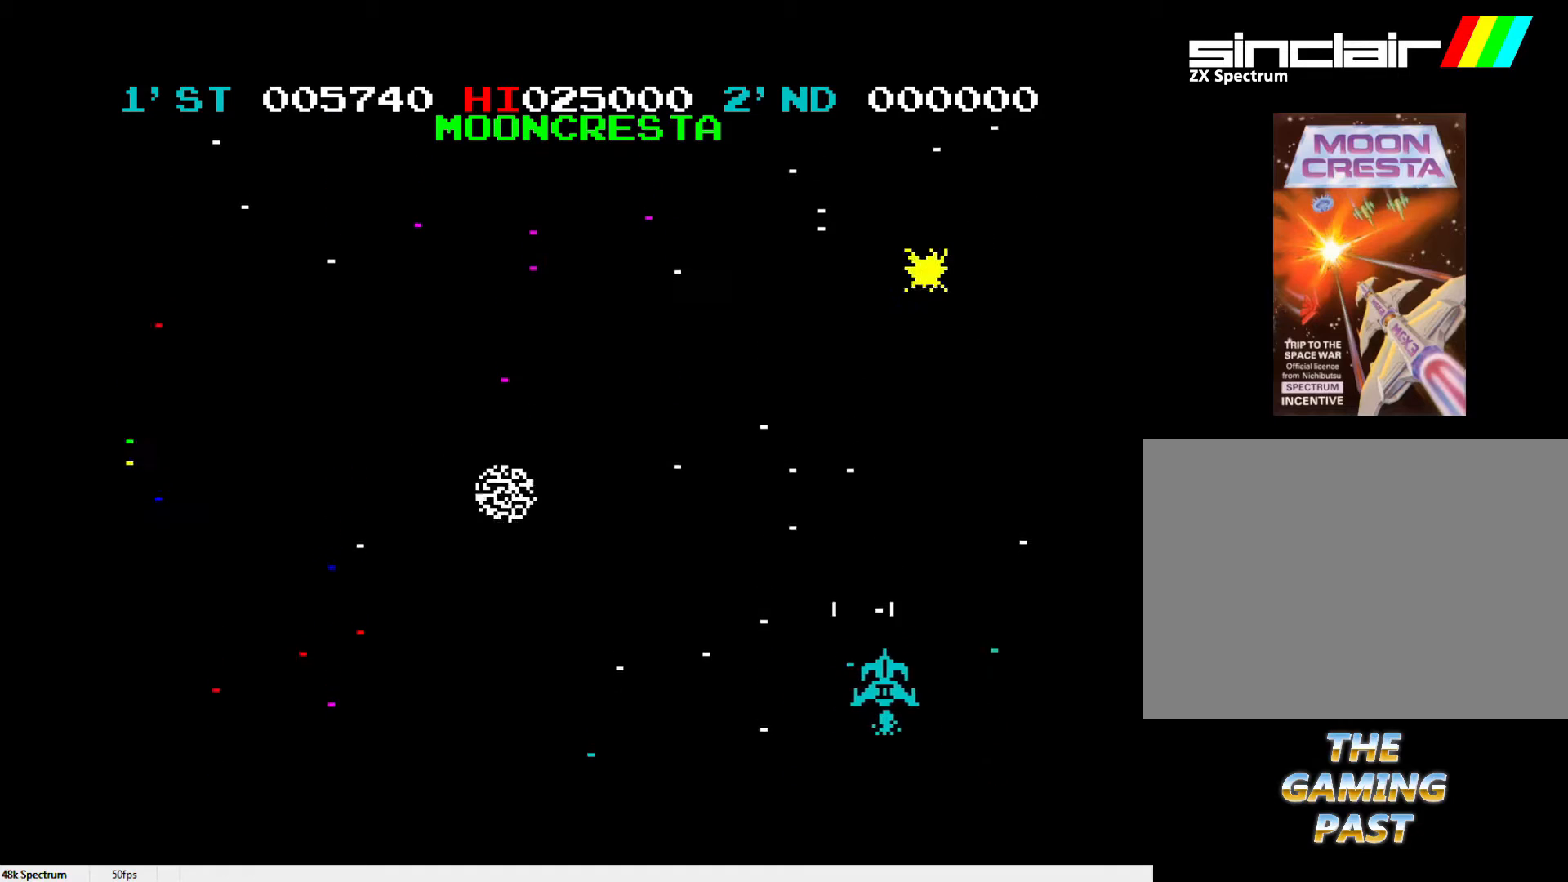
{"keys": ["l"], "events": [[17, "l", "up"], [100, "l", "down"], [150, "l", "up"], [250, "l", "down"], [250, "x", "up"], [333, "l", "up"], [433, "l", "down"]]}
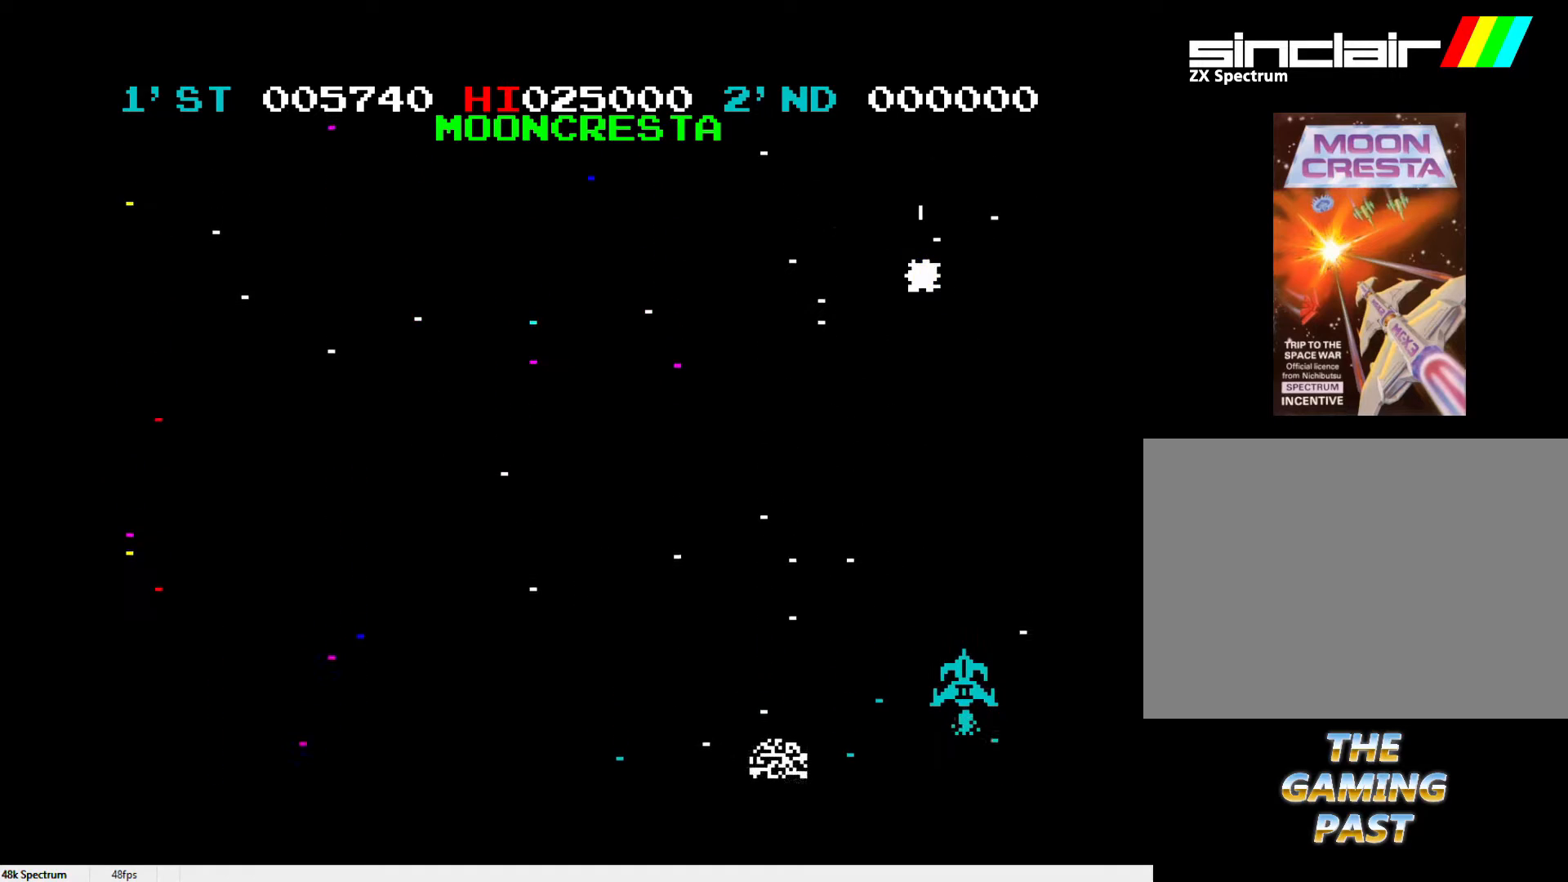
{"keys": [], "events": [[33, "l", "up"], [33, "z", "down"], [117, "l", "down"], [167, "l", "up"], [267, "l", "down"], [367, "l", "up"], [367, "z", "up"], [400, "l", "down"], [500, "l", "up"]]}
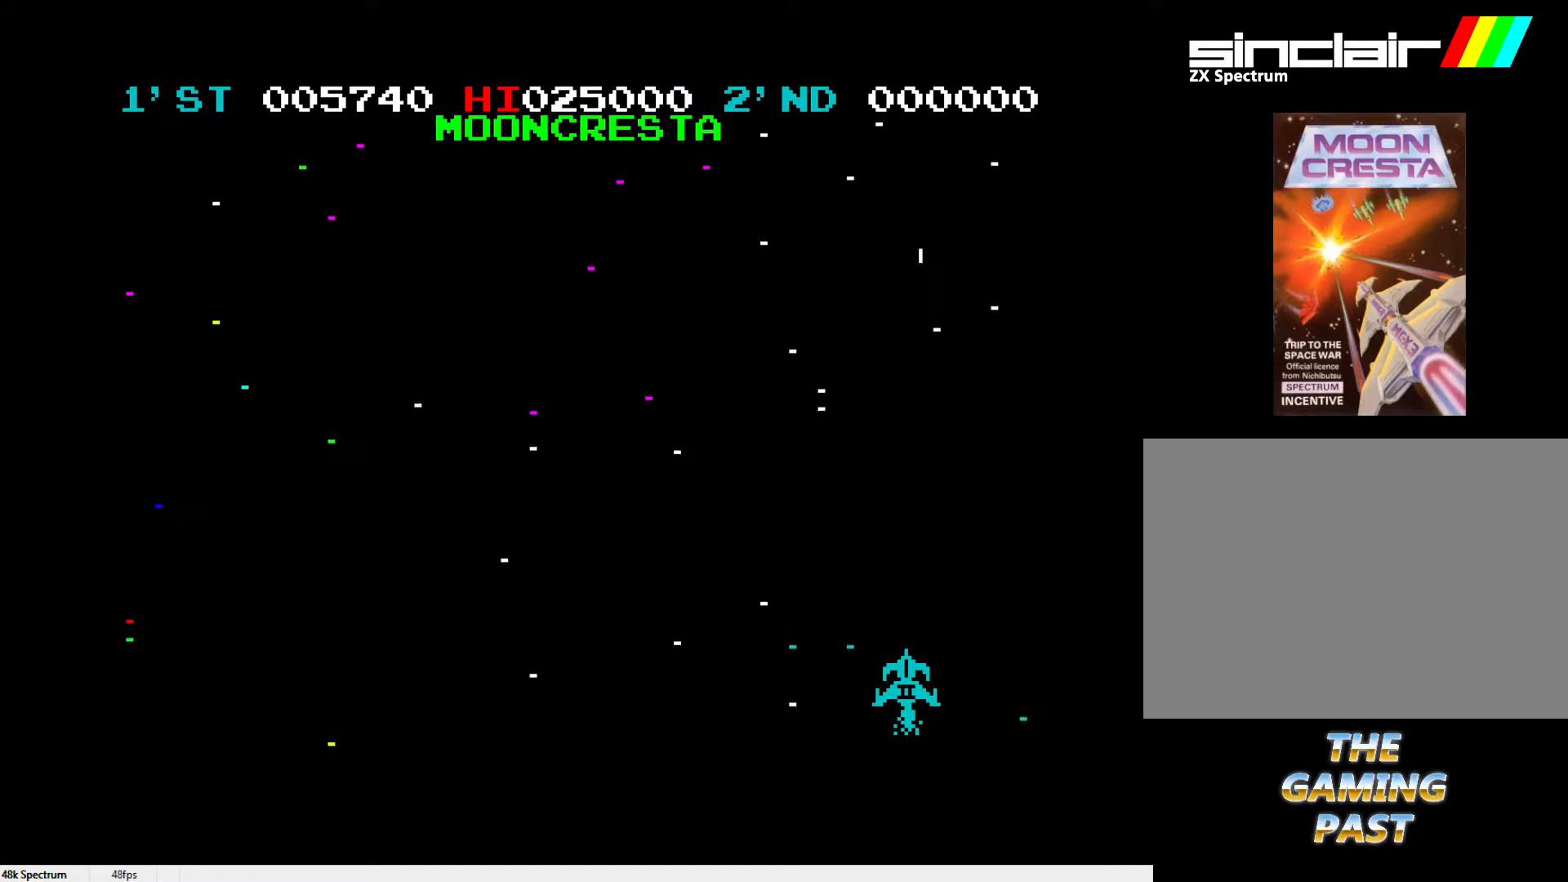
{"keys": [], "events": [[100, "l", "down"], [183, "l", "up"], [233, "l", "down"], [317, "l", "up"]]}
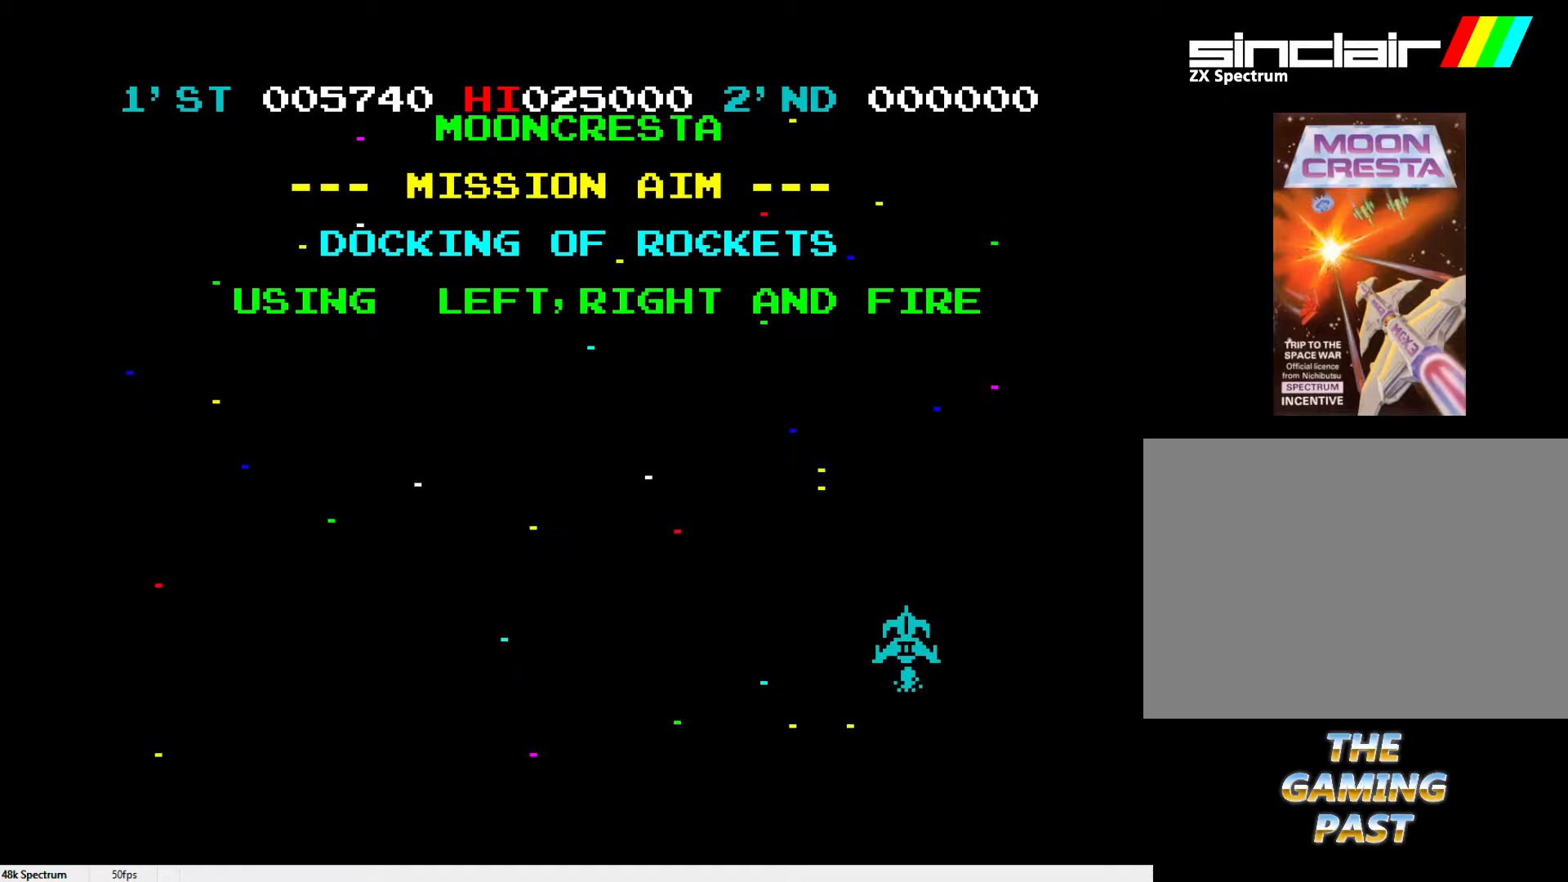
{"keys": ["z"], "events": [[67, "z", "down"], [150, "z", "up"], [383, "z", "down"]]}
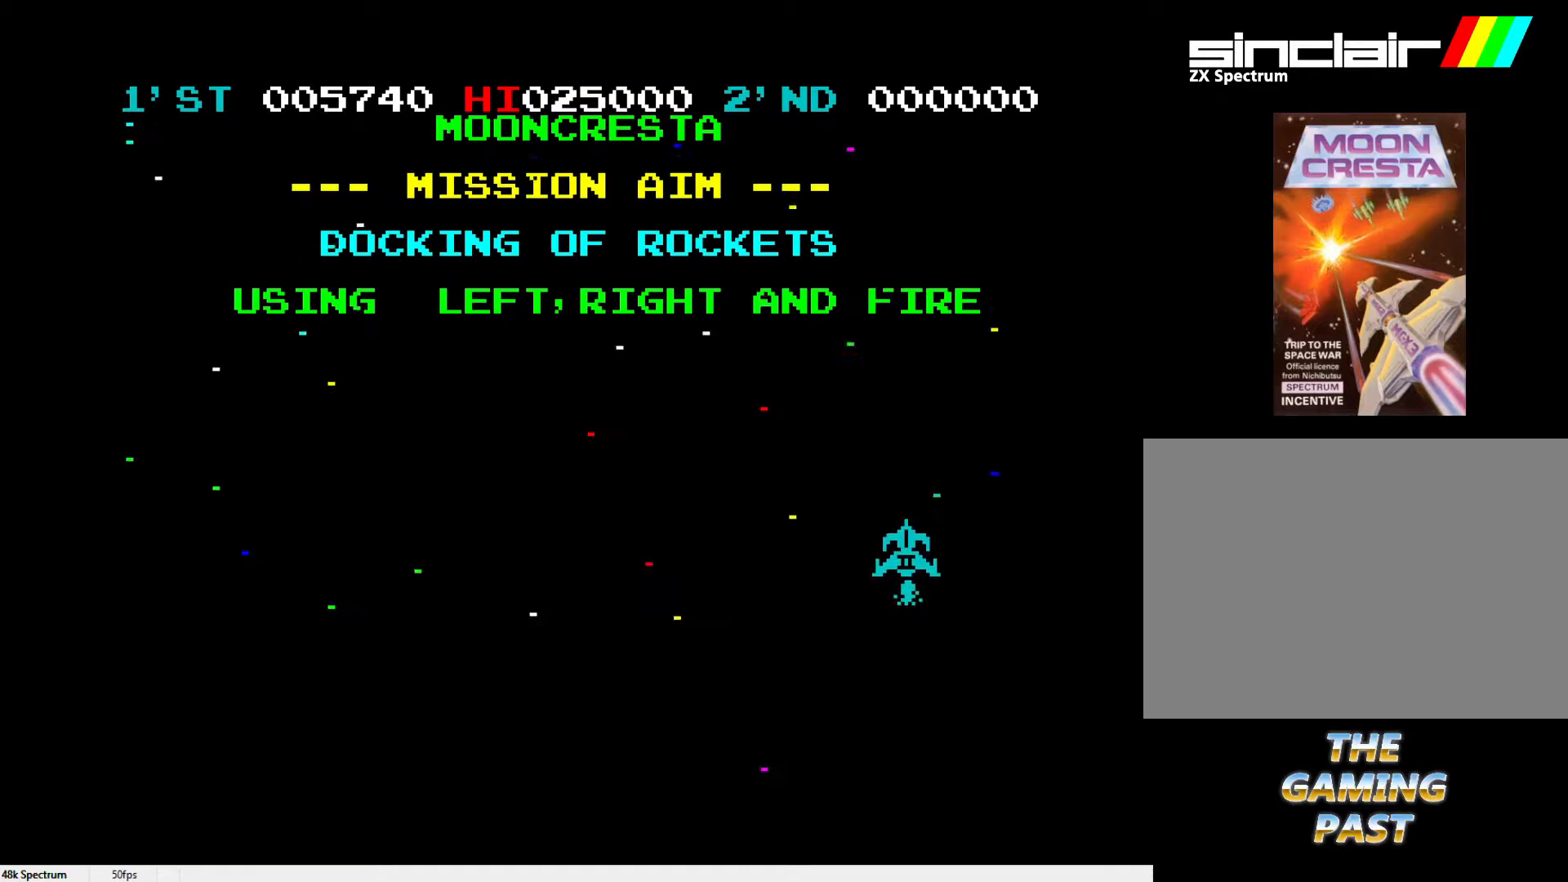
{"keys": ["z"], "events": []}
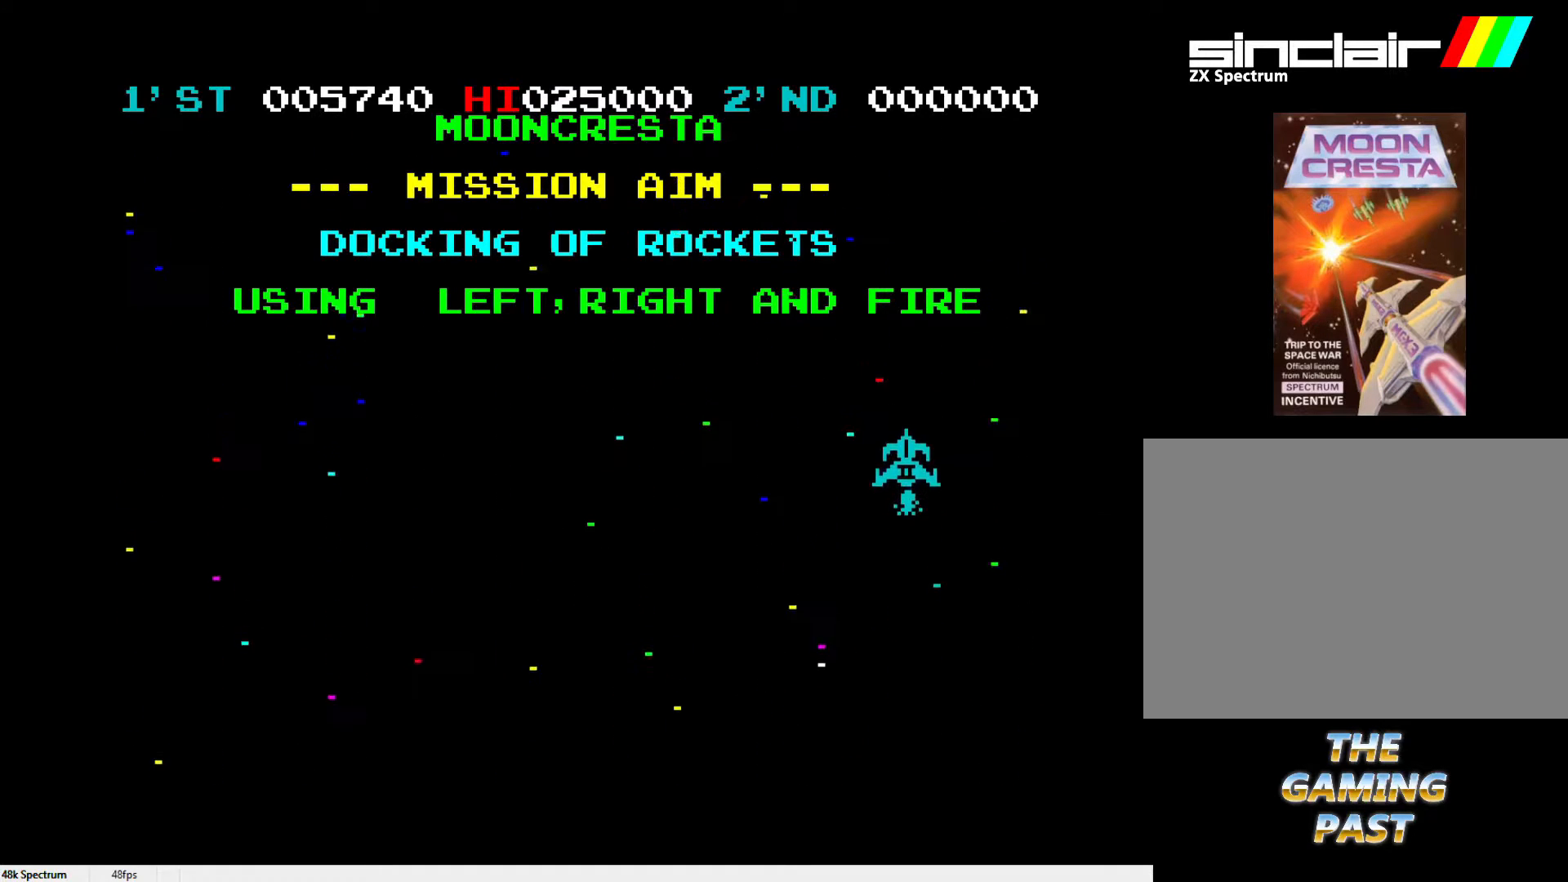
{"keys": ["z"], "events": []}
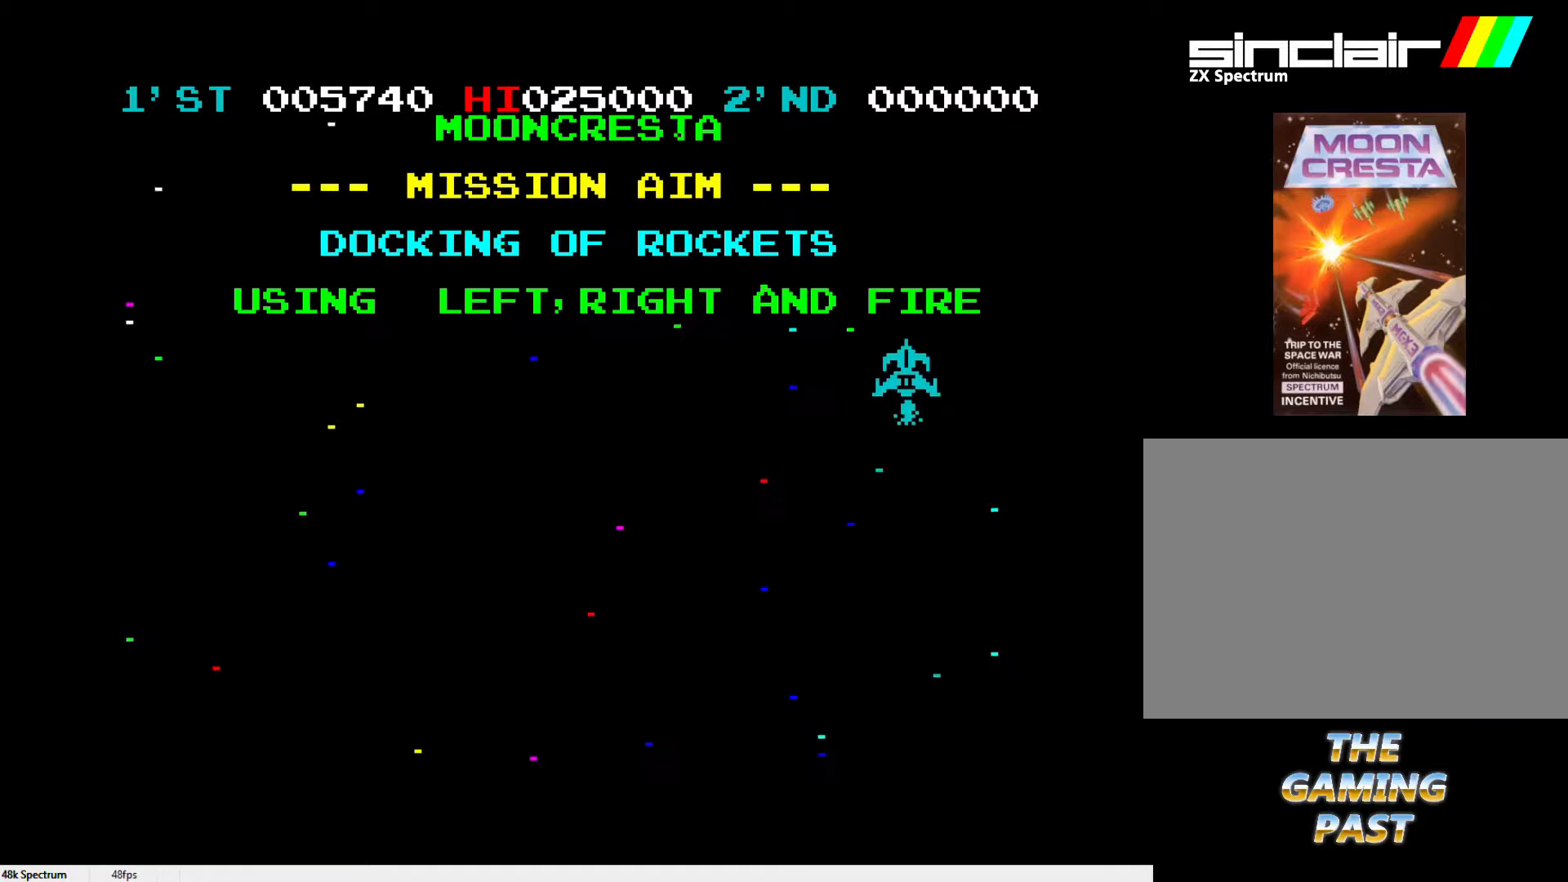
{"keys": ["z"], "events": []}
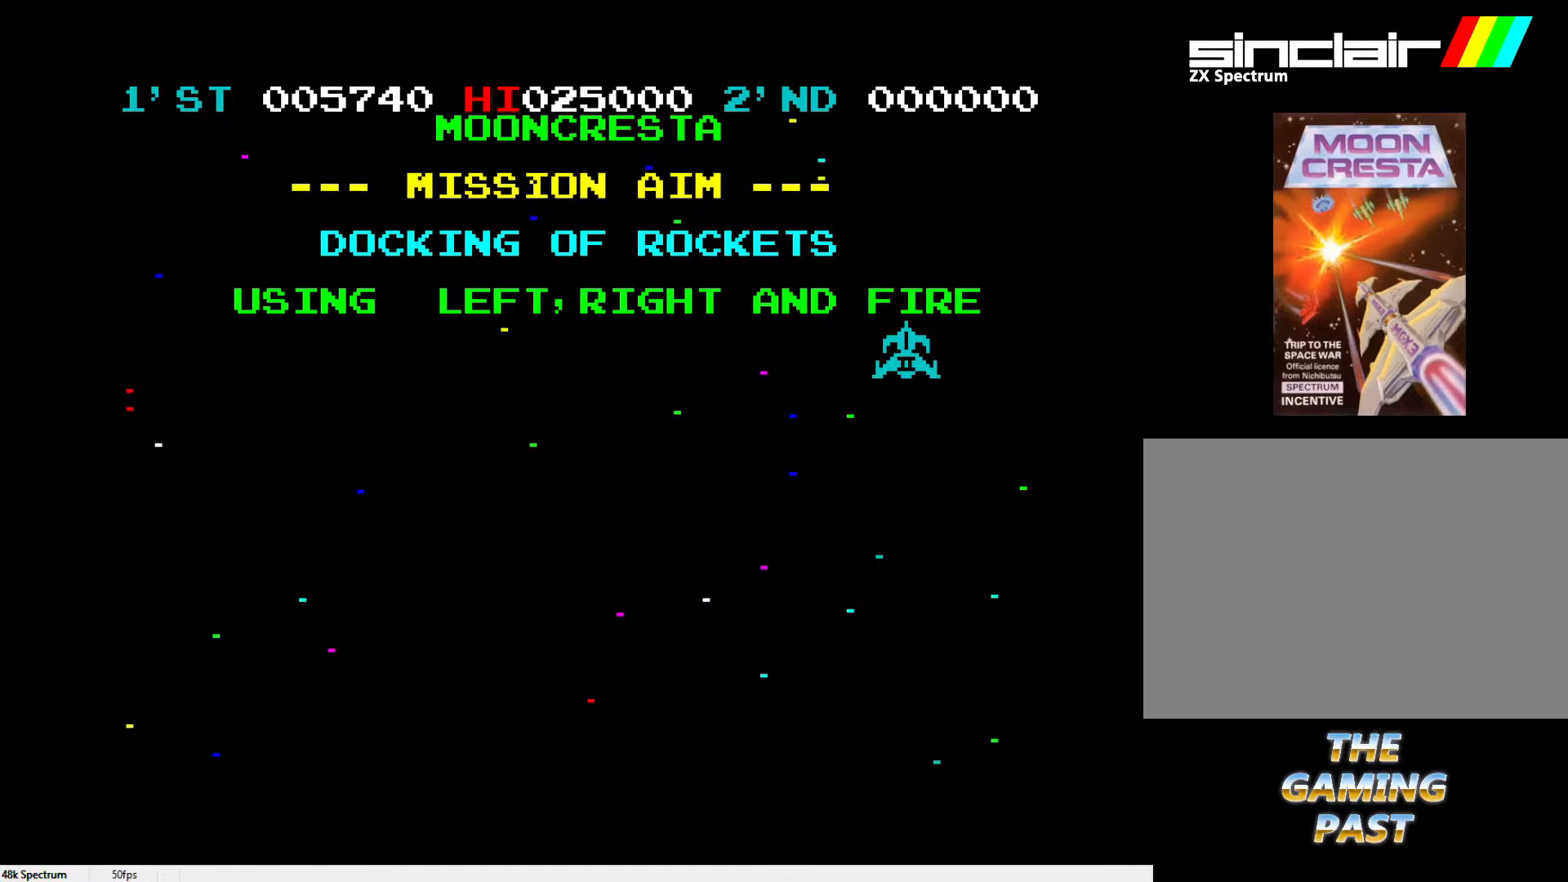
{"keys": ["l", "z"], "events": [[500, "l", "down"]]}
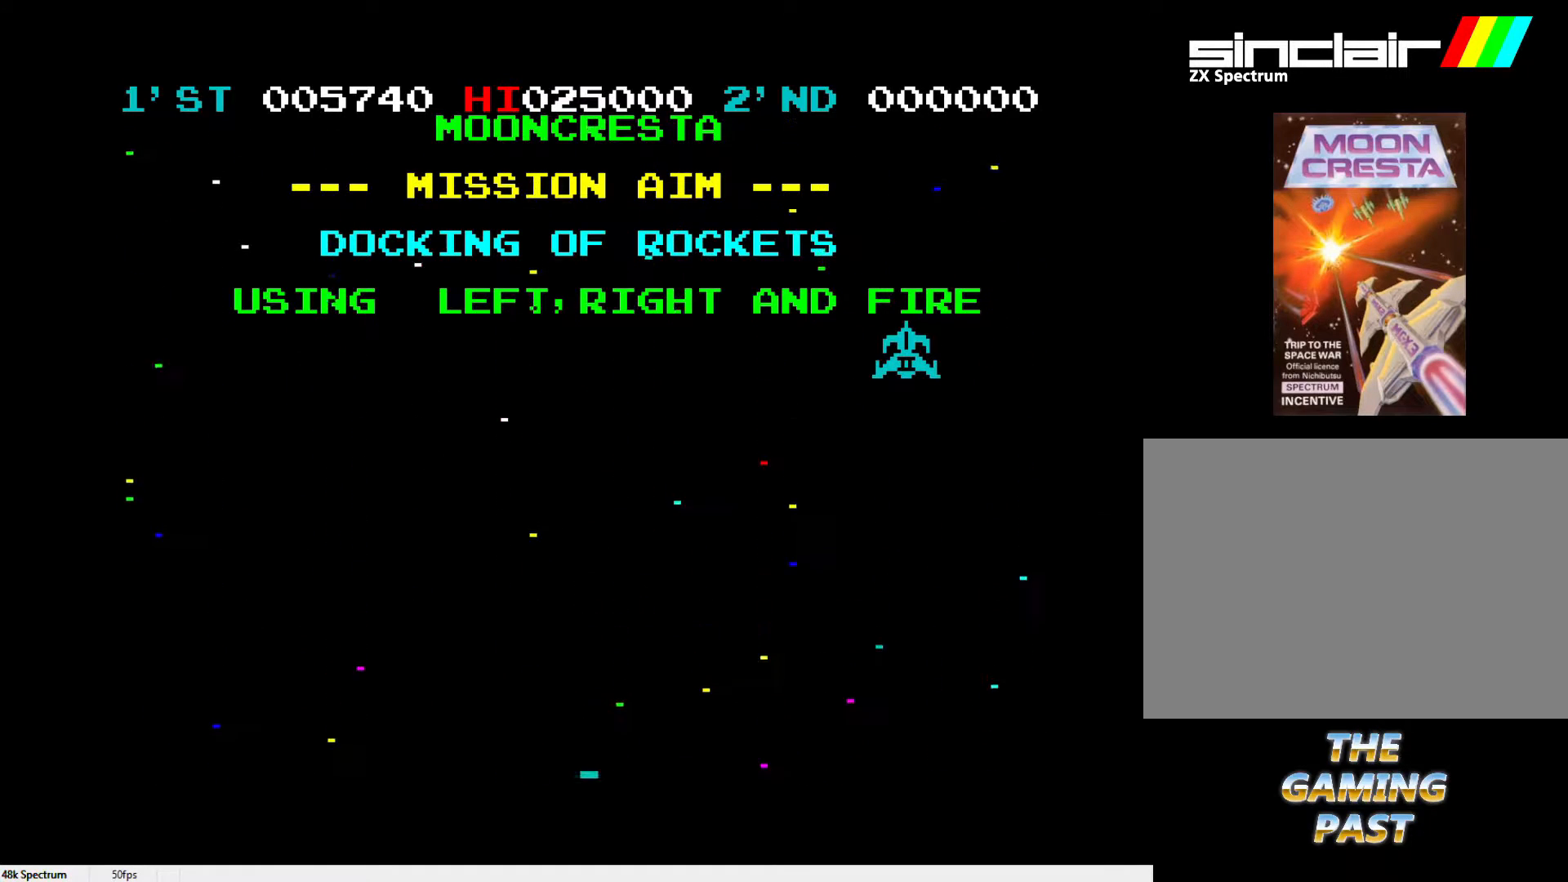
{"keys": ["l", "z"], "events": []}
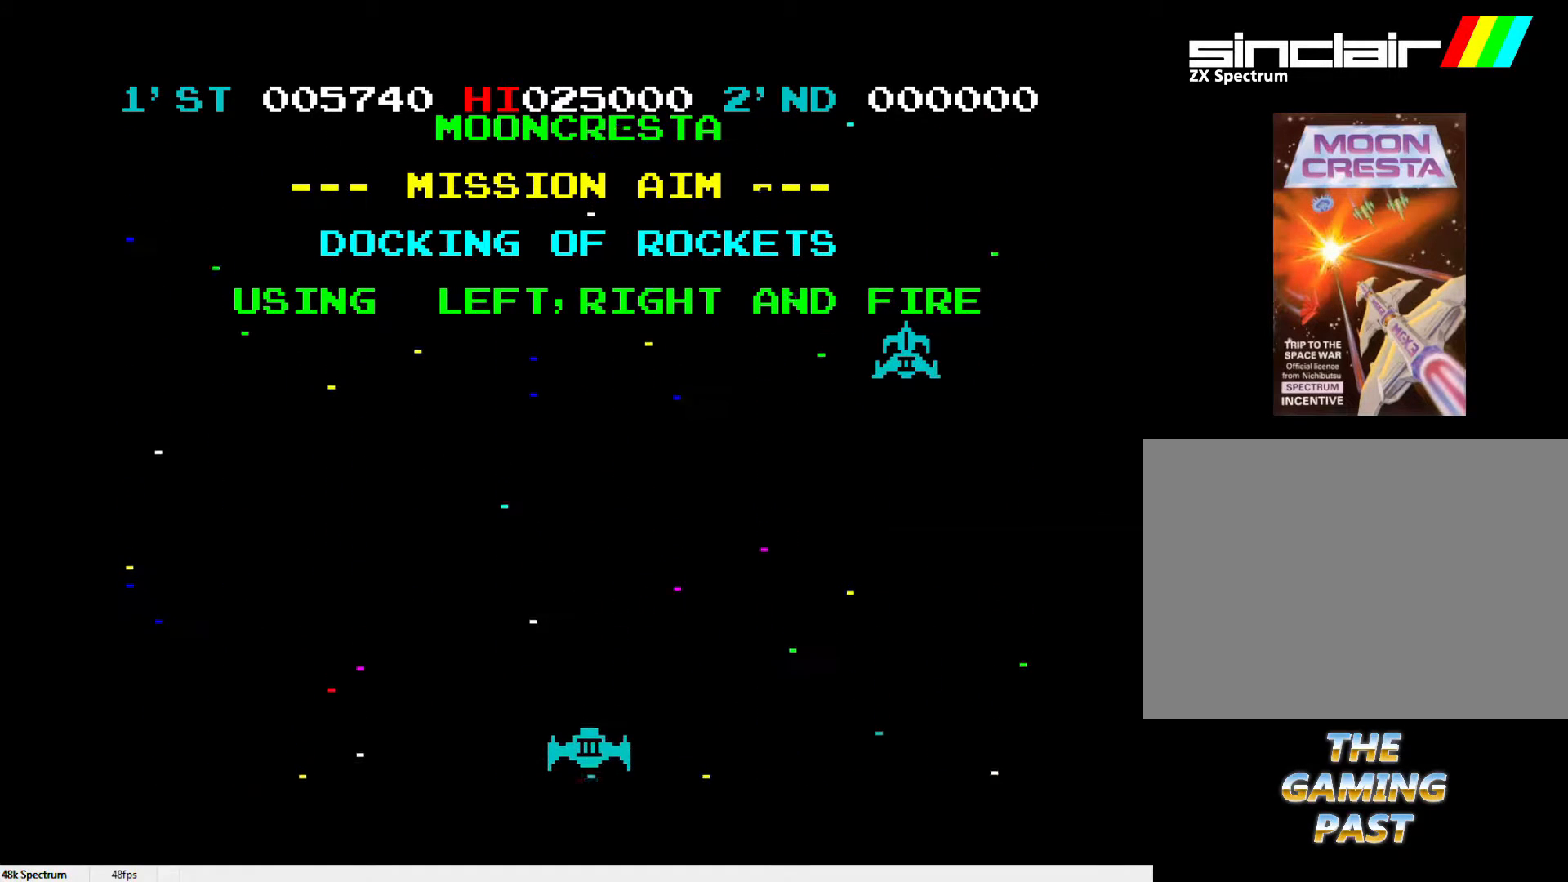
{"keys": ["l", "z"], "events": []}
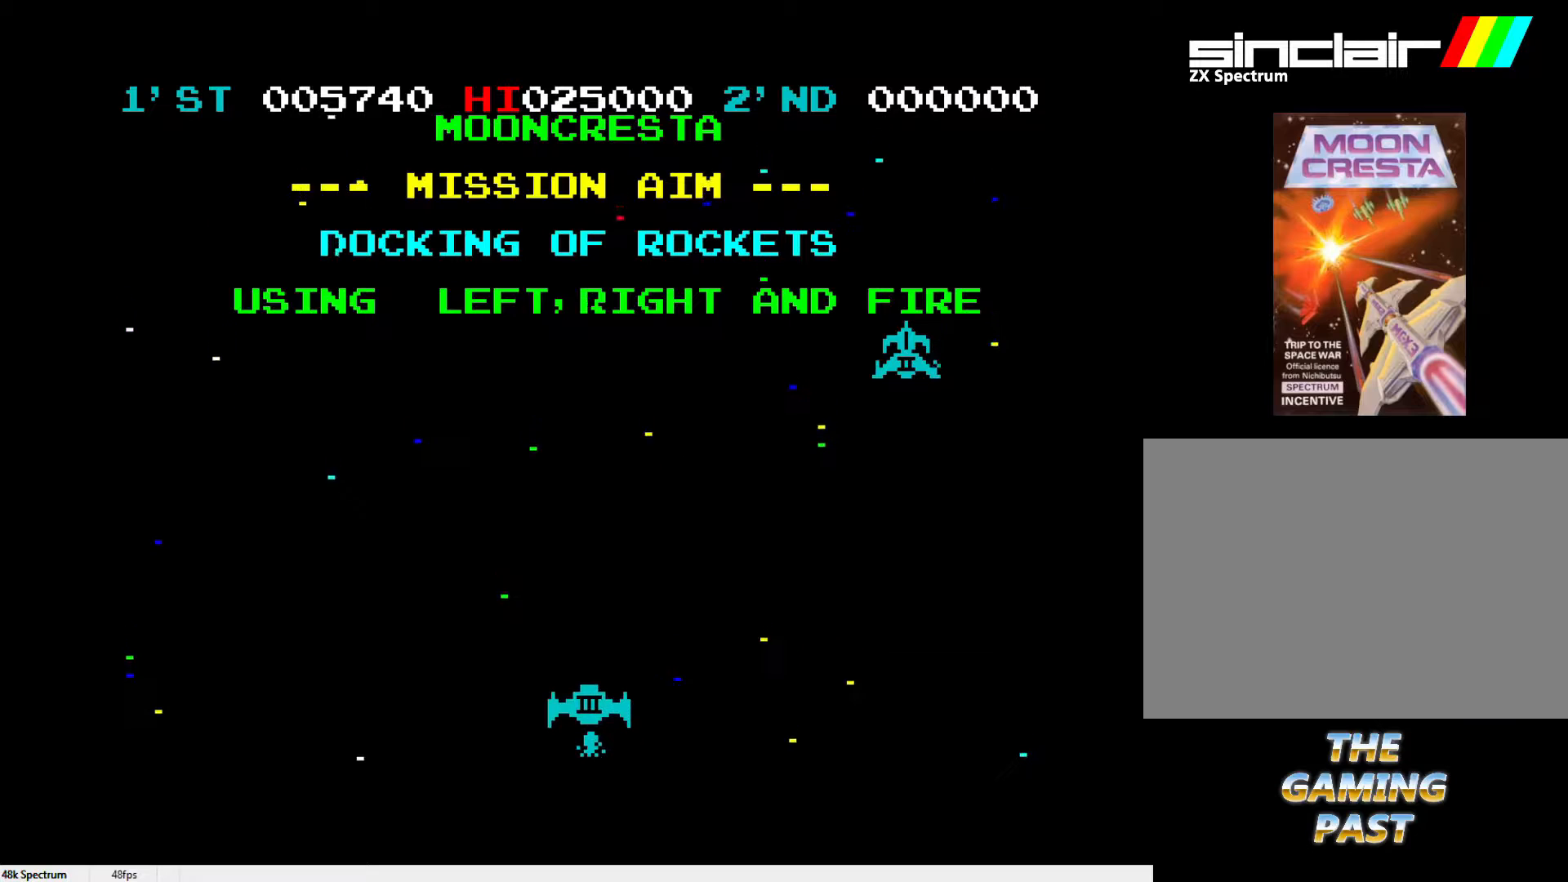
{"keys": ["l", "z"], "events": []}
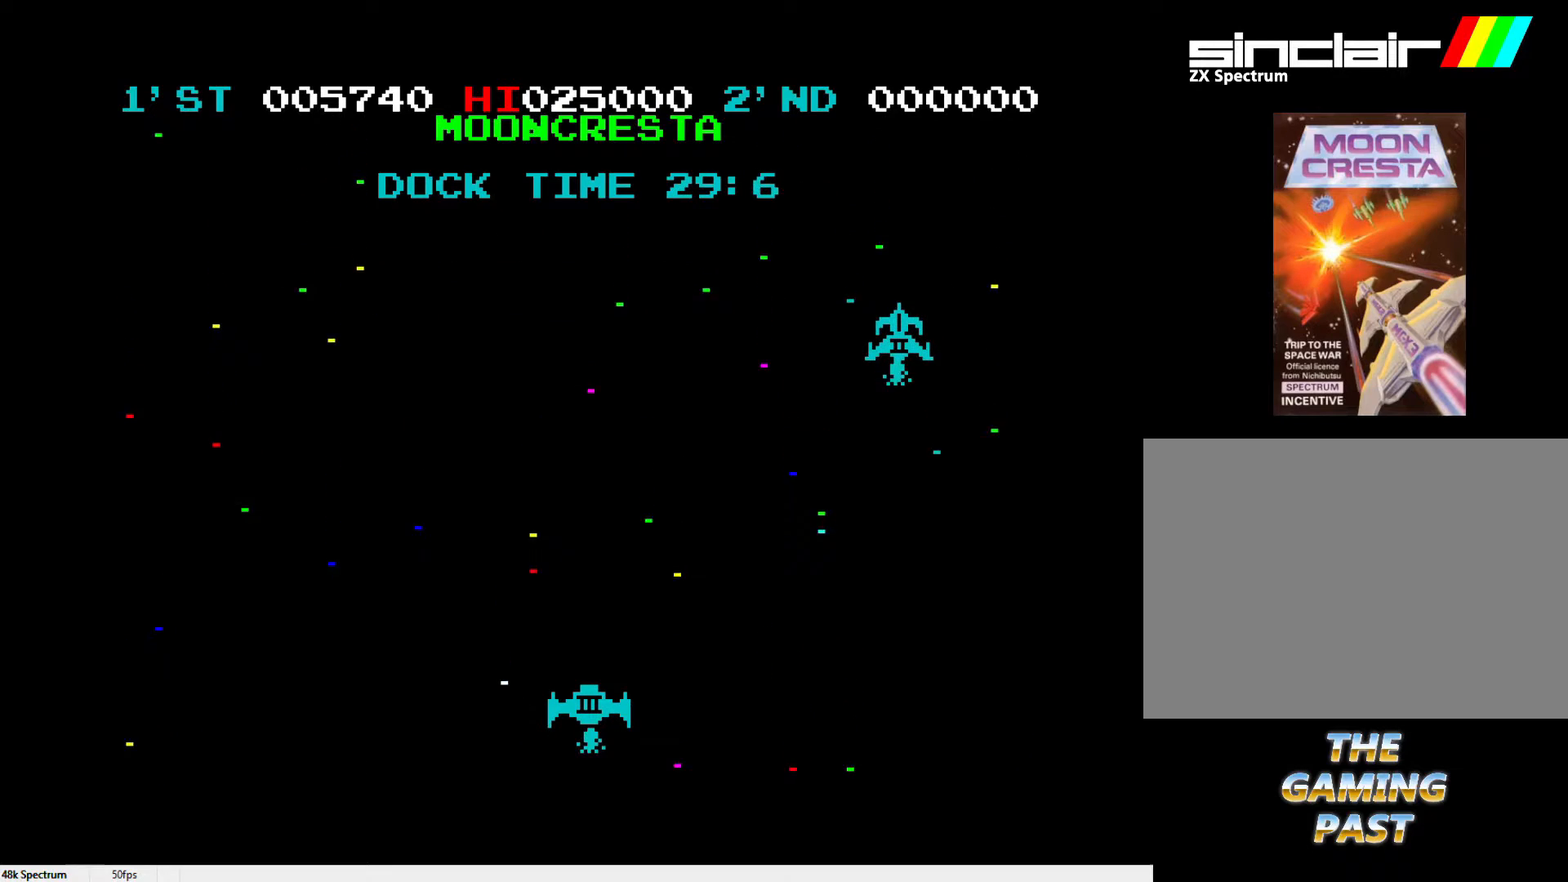
{"keys": [], "events": [[100, "z", "up"], [133, "l", "up"]]}
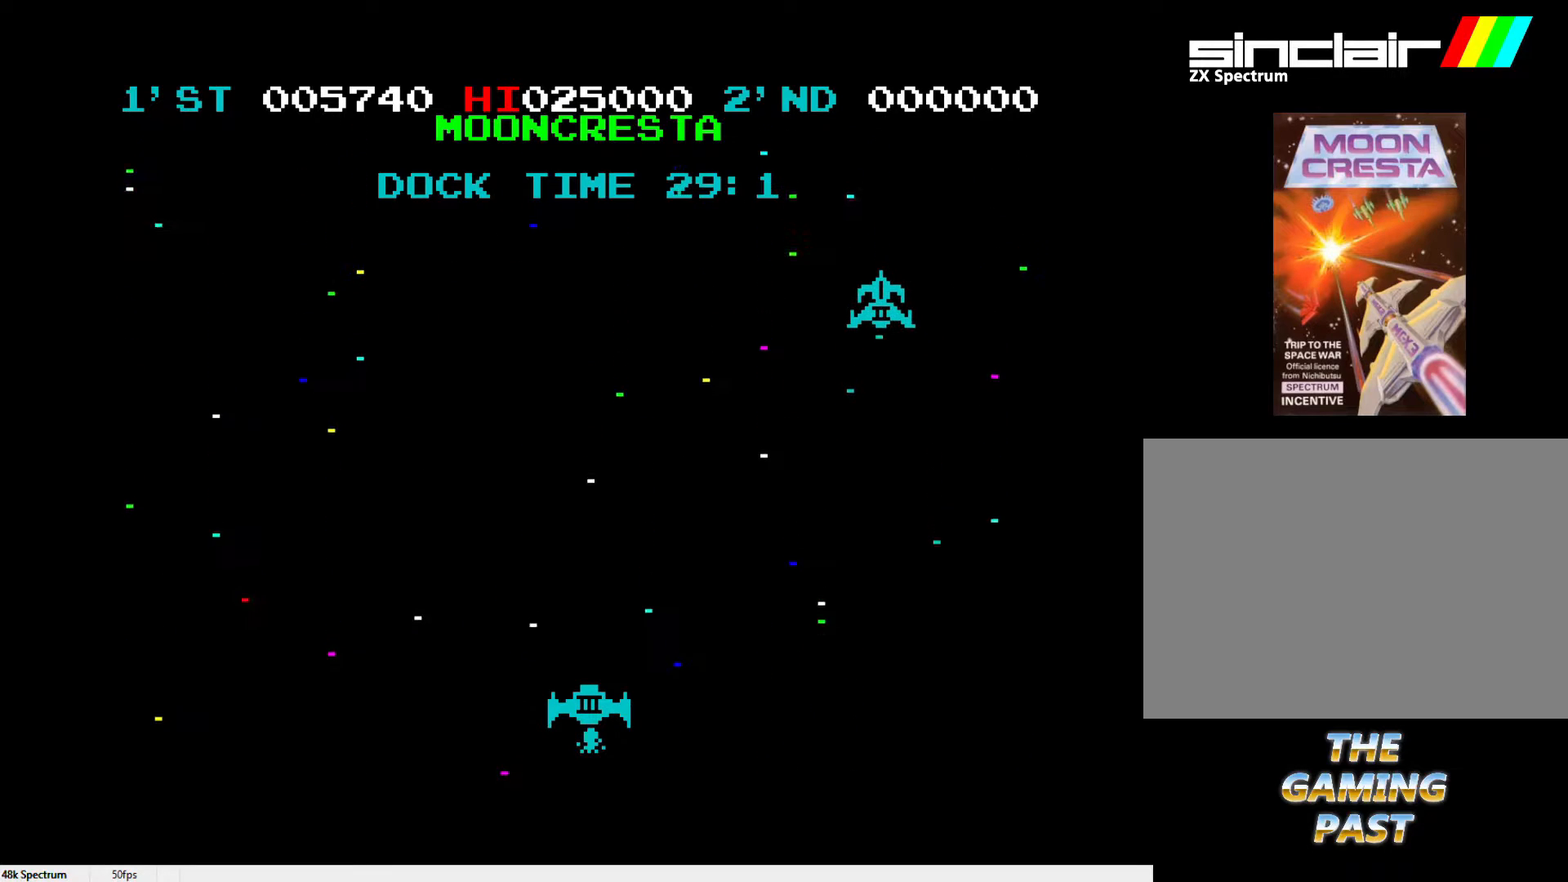
{"keys": [], "events": [[250, "z", "down"], [383, "z", "up"]]}
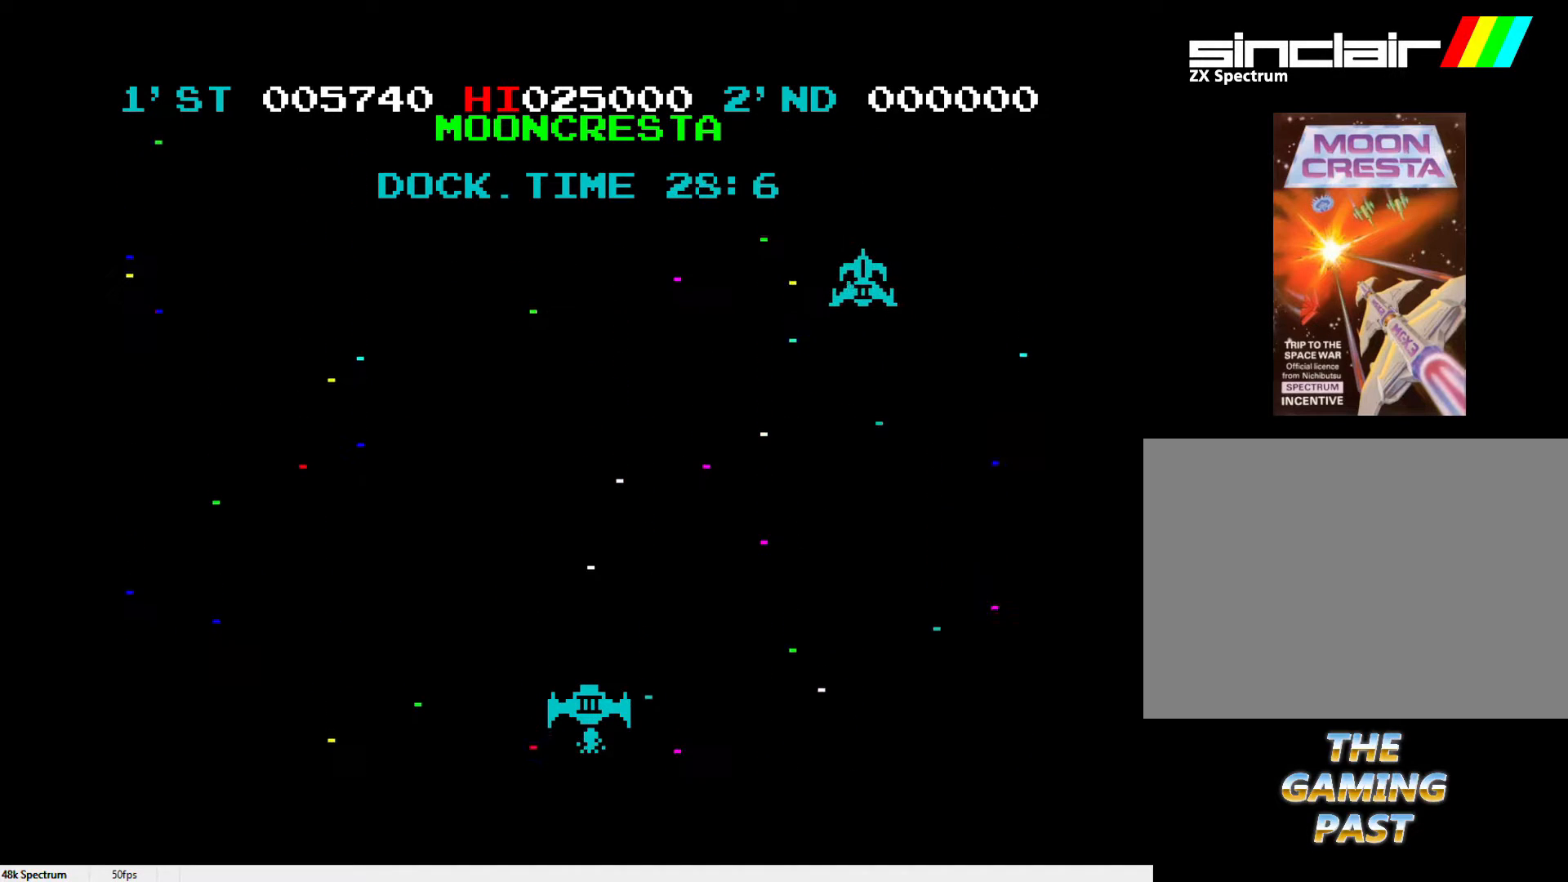
{"keys": [], "events": []}
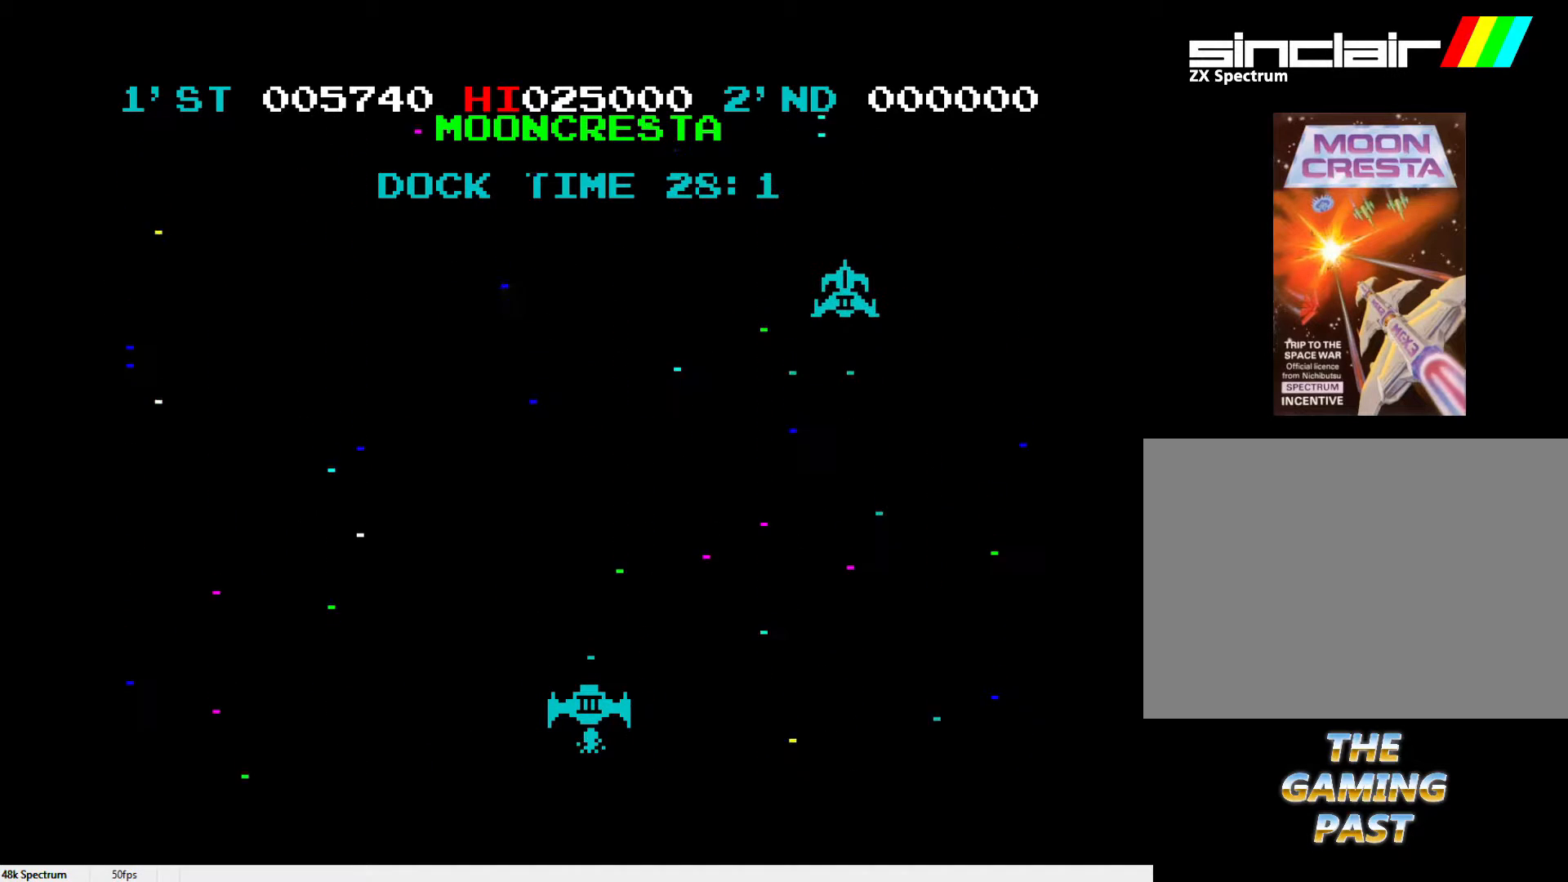
{"keys": [], "events": [[267, "l", "down"], [417, "l", "up"]]}
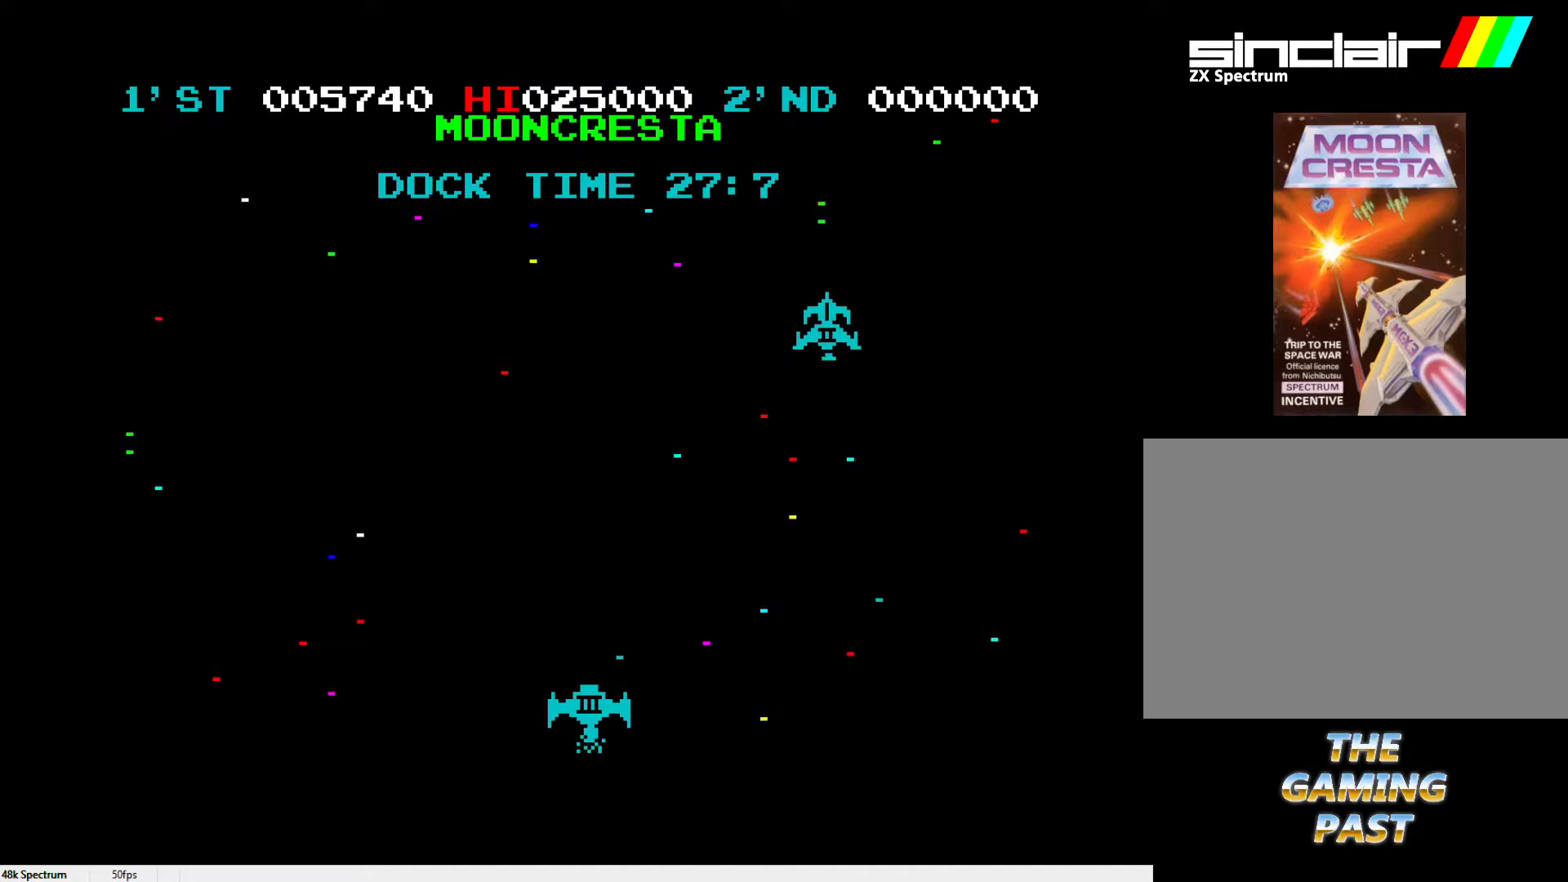
{"keys": ["l"], "events": [[250, "l", "down"]]}
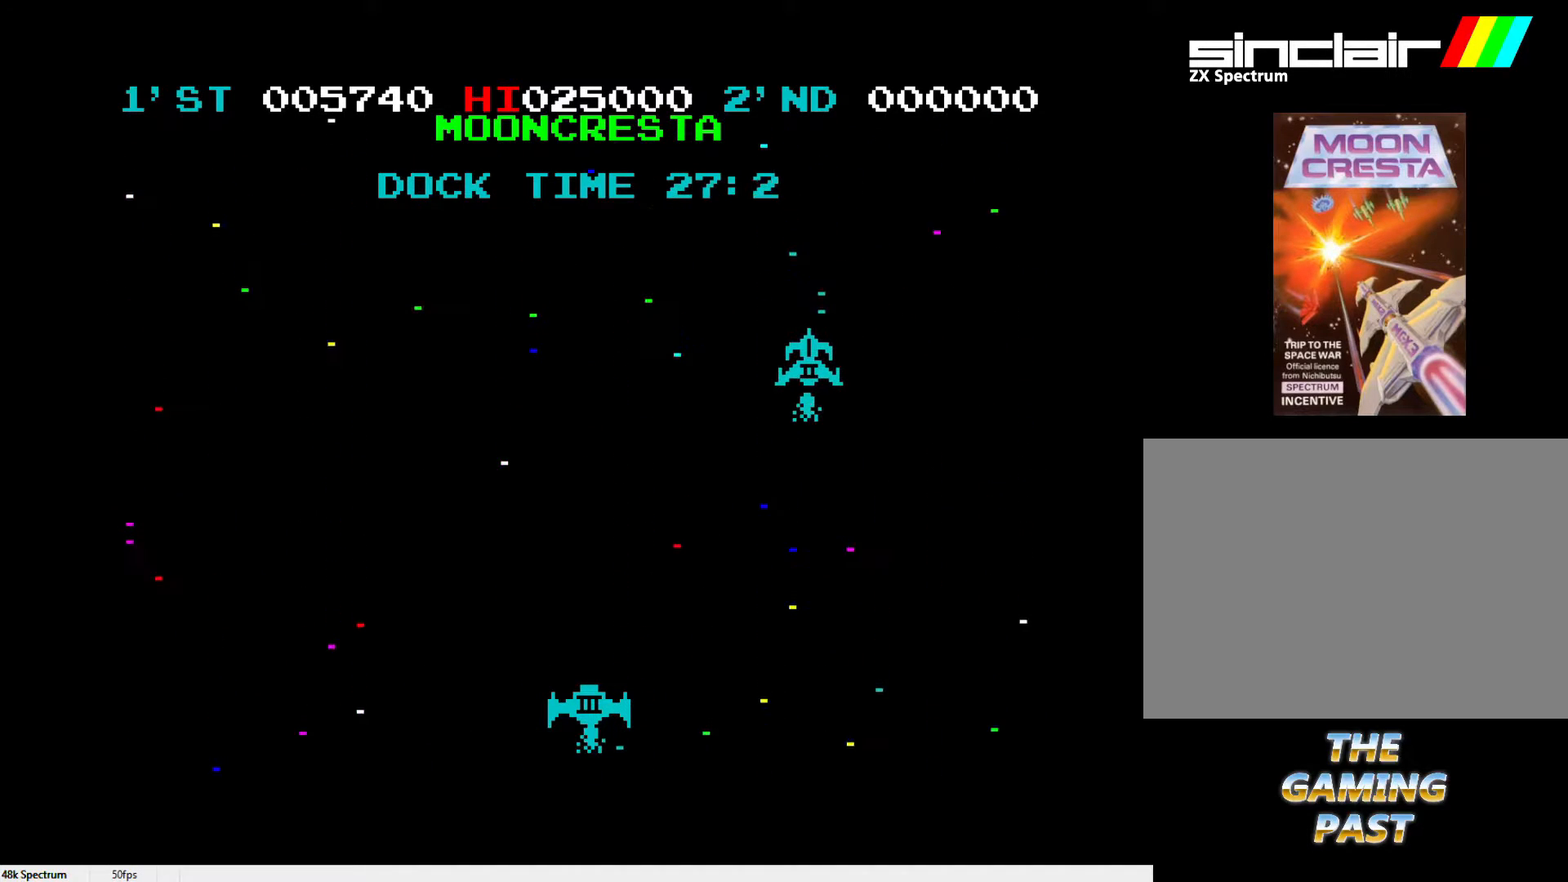
{"keys": ["l"], "events": []}
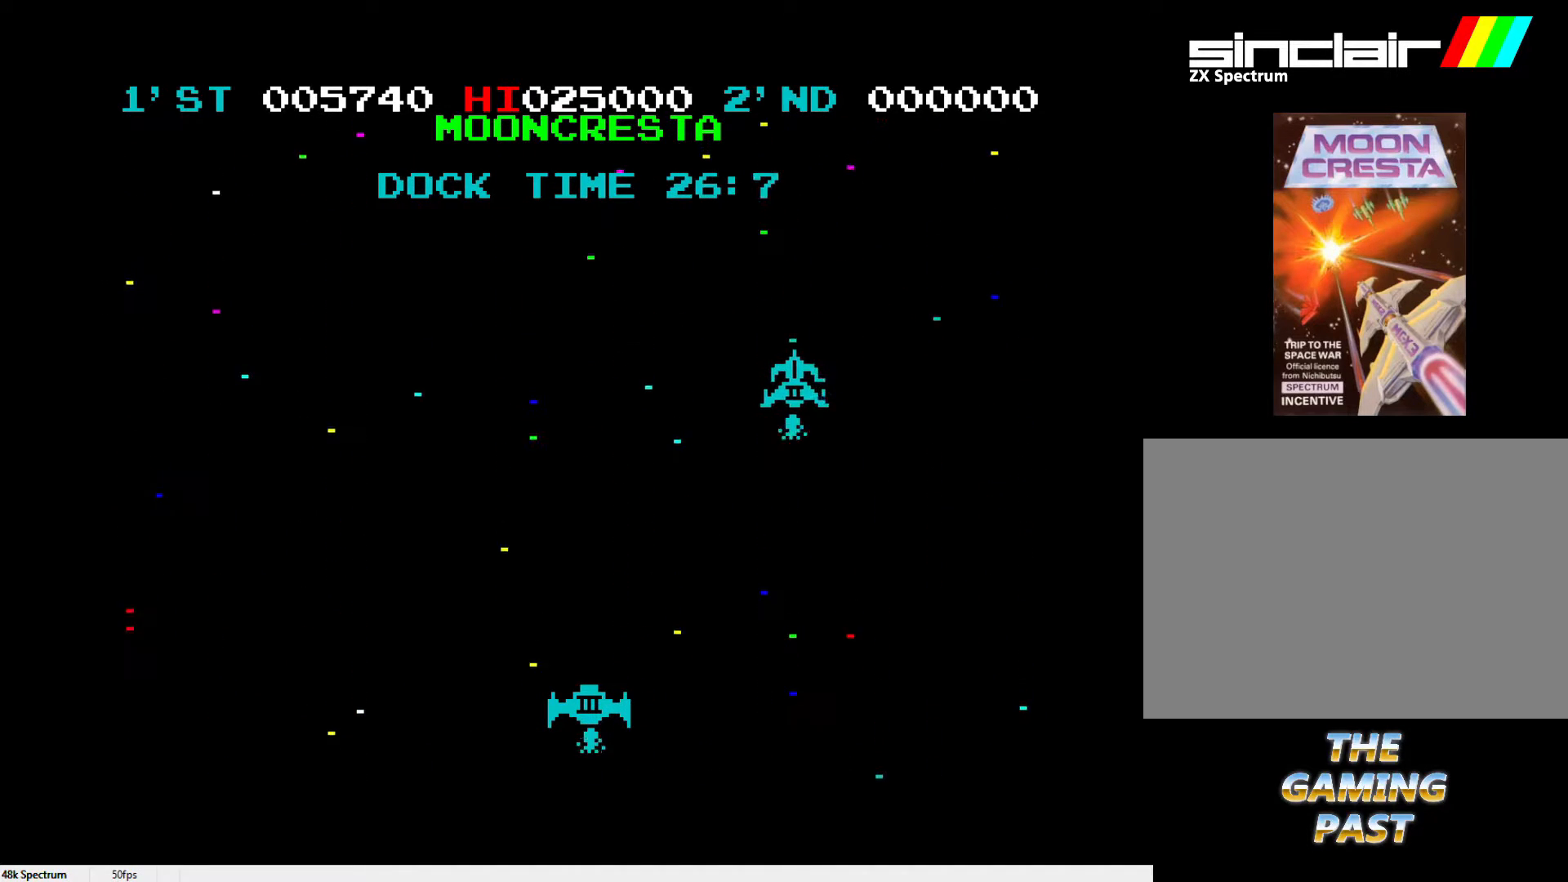
{"keys": [], "events": [[133, "l", "up"]]}
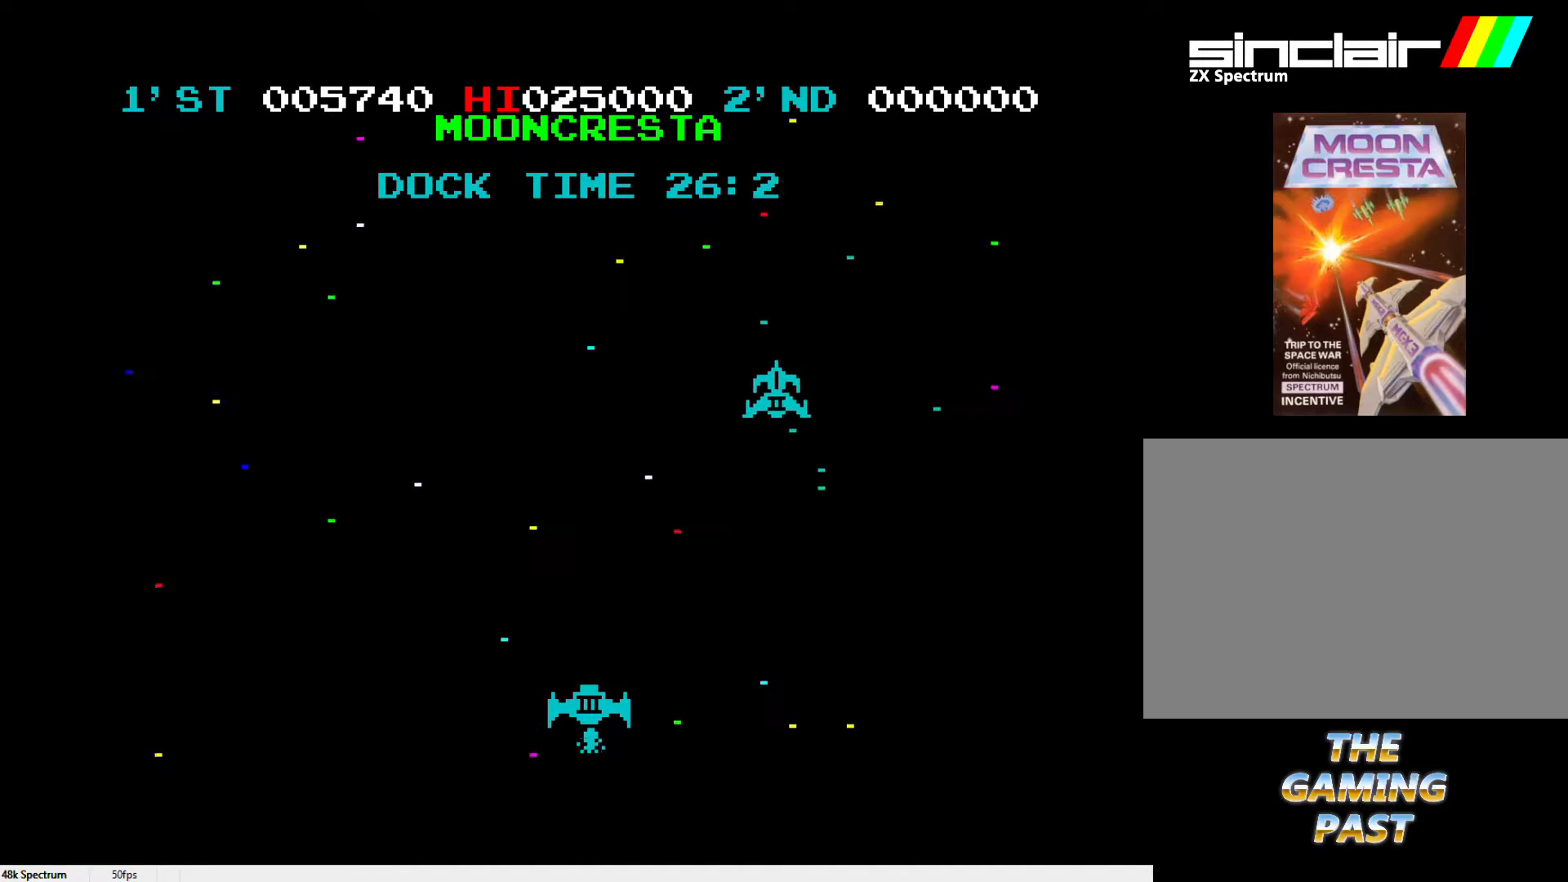
{"keys": ["l"], "events": [[433, "l", "down"]]}